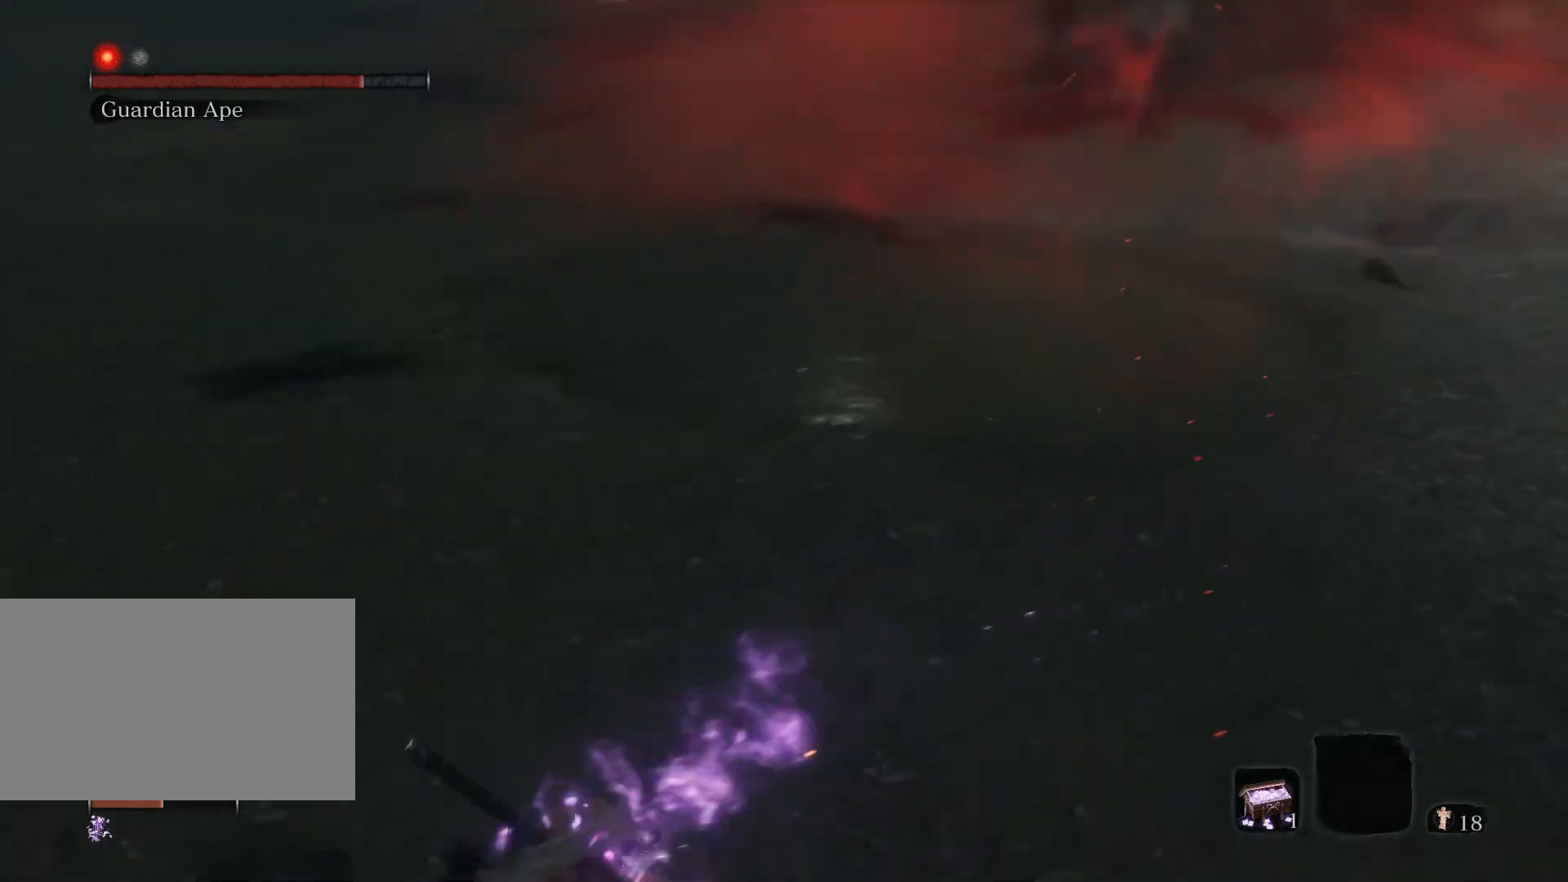
Gameplay with keyboard and mouse; each line is a JSON object with the keys and mouse buttons held at the frame after it. "events" lists presses ("down") and releases ("up") of "1", "2", "3", "4", "5", "a", "alt", "c", "caps_lock", "ctrl", "d", "e", "f", "g", "q", "r", "s", "shift", "space", "t", "tab", "v", "w", "x", "z", "mouse_left", "mouse_wheel" and "mouse_right" between this image and that frame as [ms after this image, input, new state], when the widget could be followed in between. "mouse_left", "mouse_wheel", "mouse_right" = the "left", "wheel", "right" buttons of the "mouse" list. No other keys are recorded. "wheel" means that the mouse wheel is clicked or scrolled. Not read: mouse_move.
{"keys": ["a", "w"], "mouse": [], "events": [[183, "s", "up"], [417, "w", "down"]]}
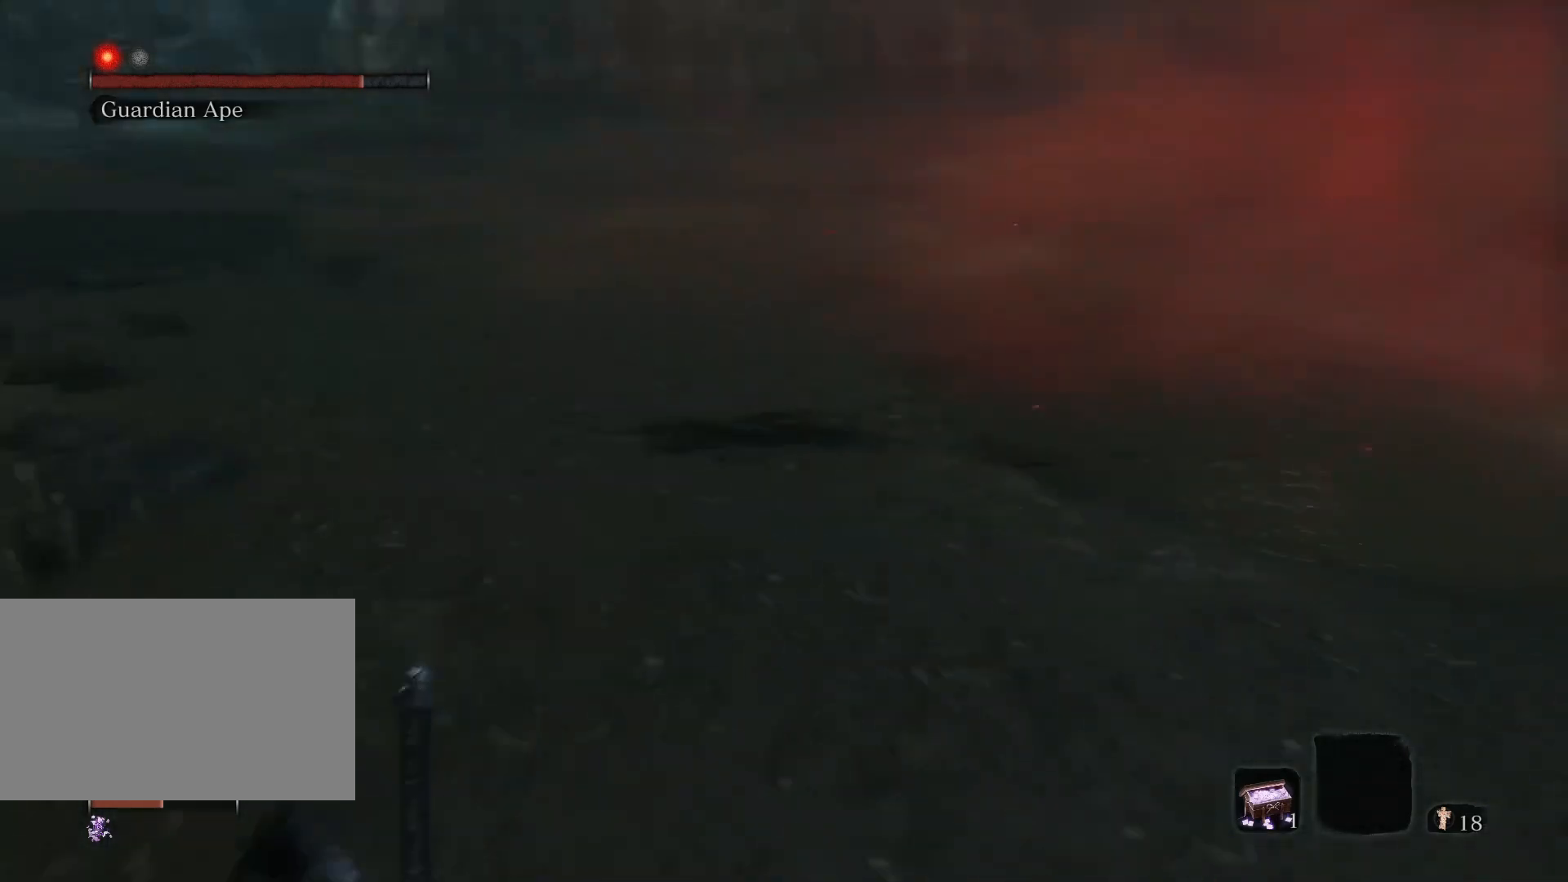
{"keys": ["a", "w"], "mouse": [], "events": []}
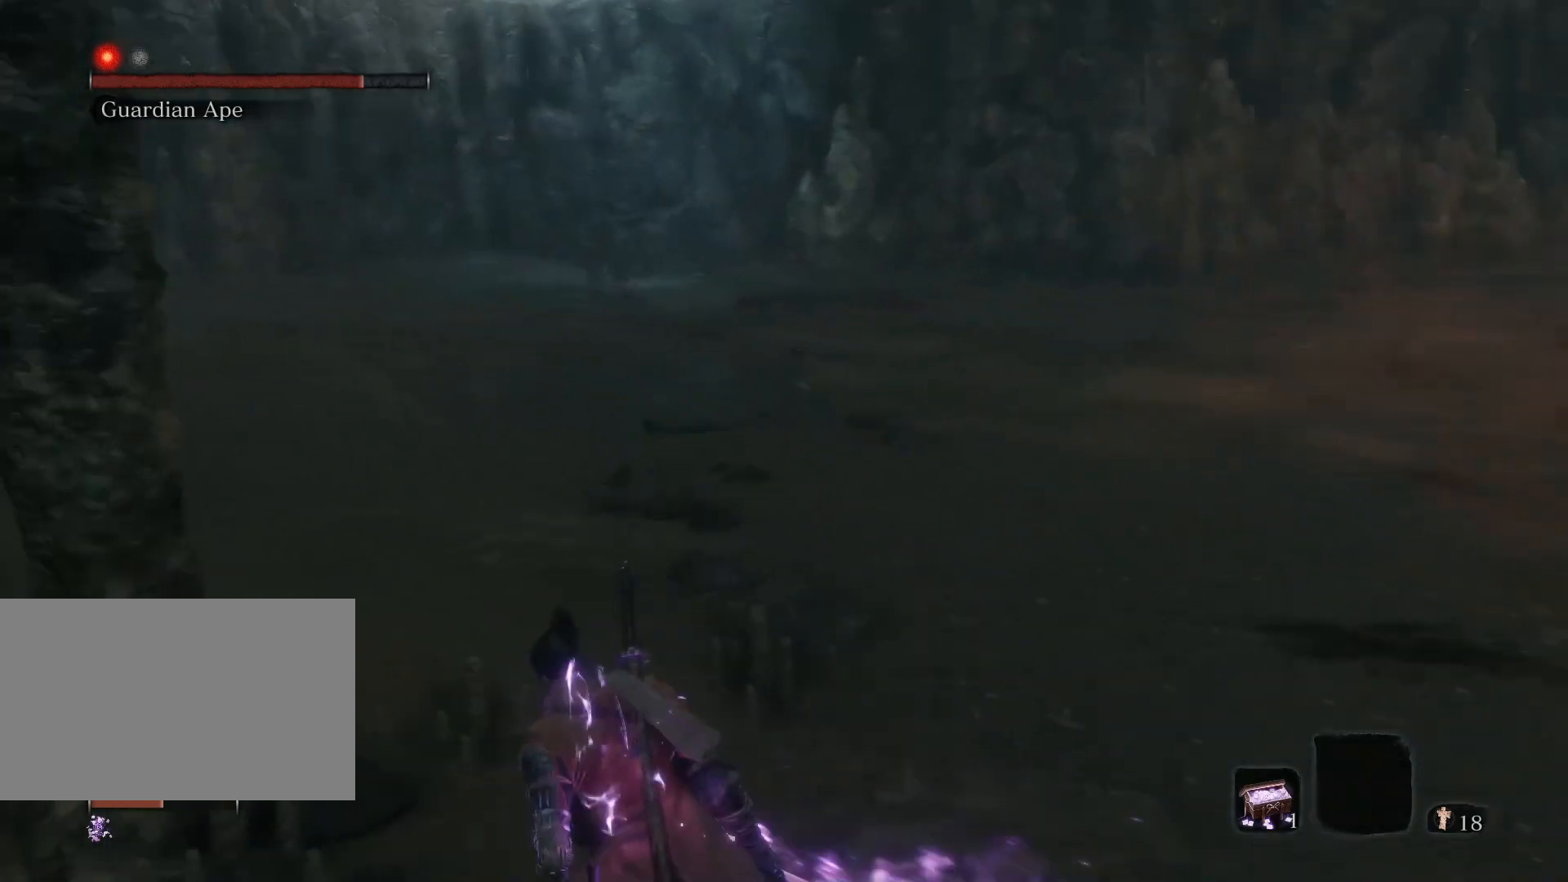
{"keys": ["a", "w"], "mouse": [], "events": []}
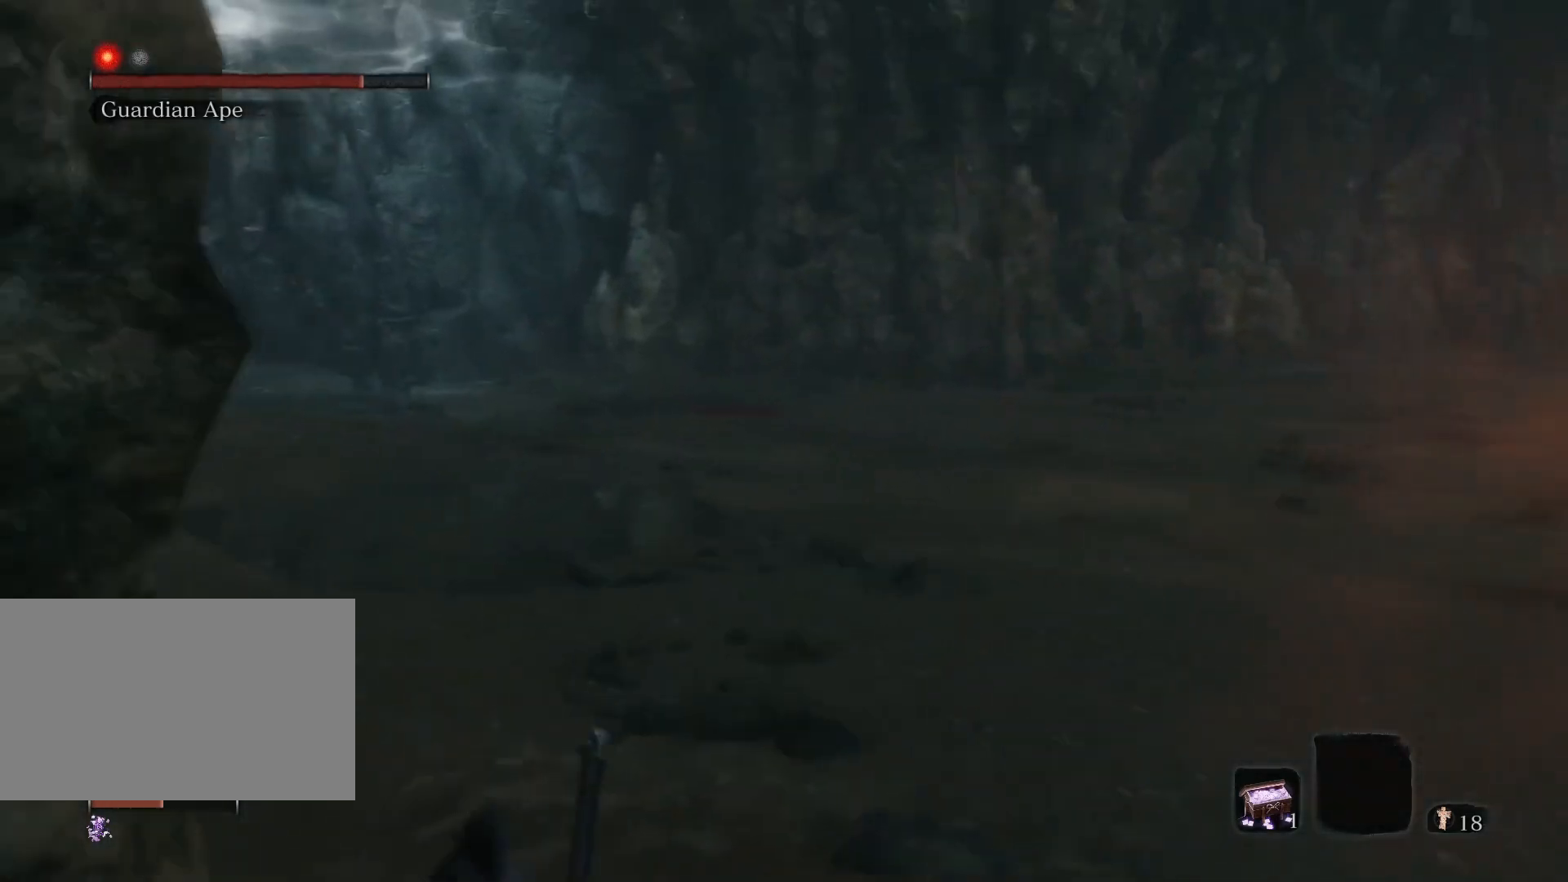
{"keys": ["a"], "mouse": [], "events": [[317, "w", "up"]]}
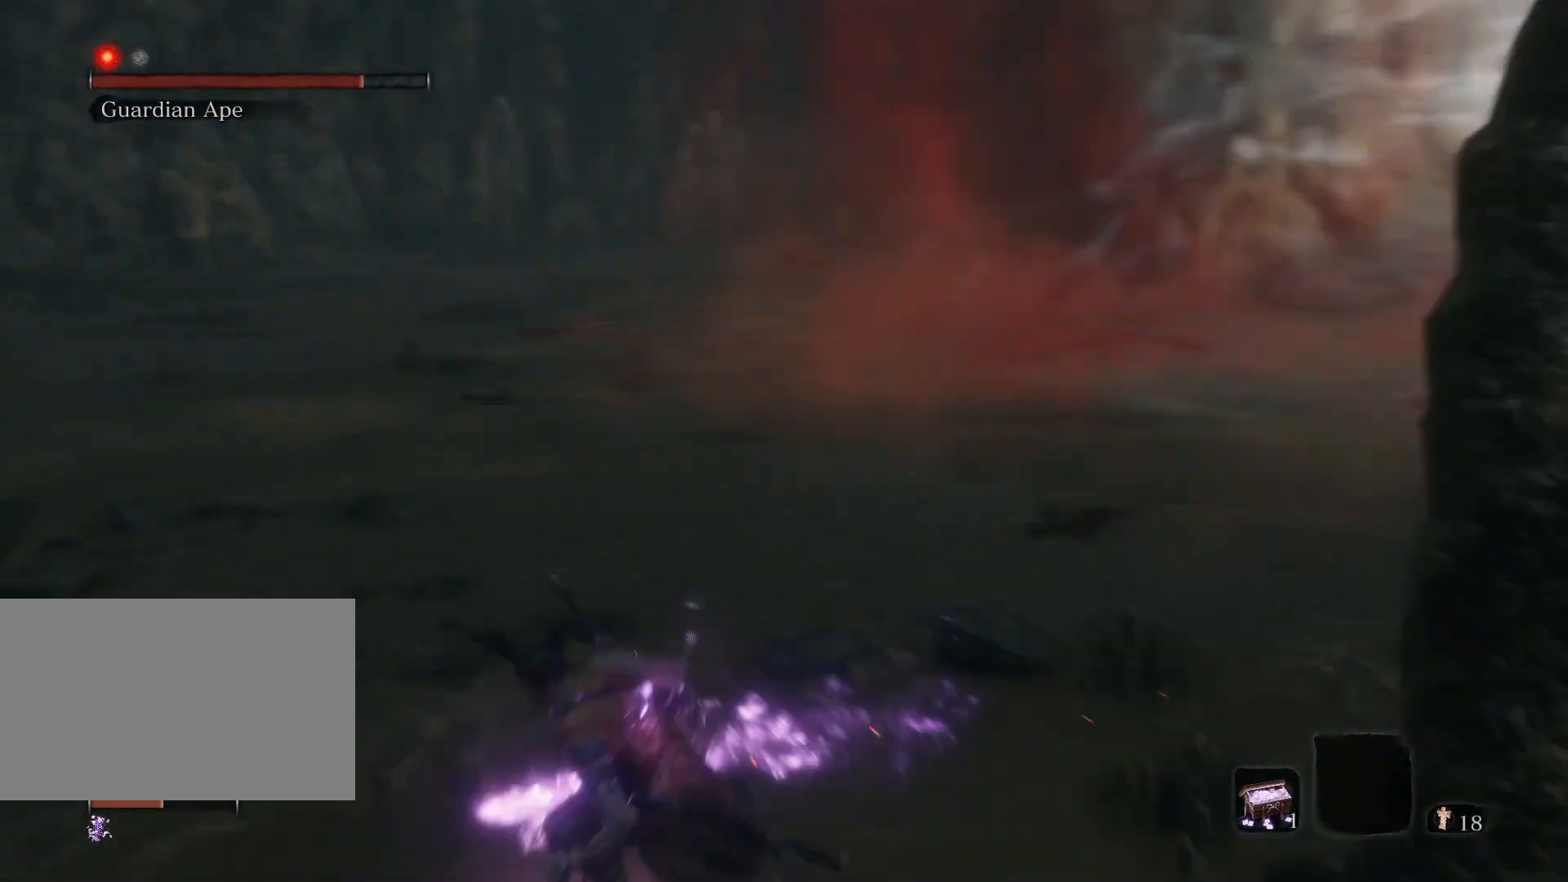
{"keys": ["a", "s"], "mouse": [], "events": [[67, "s", "down"]]}
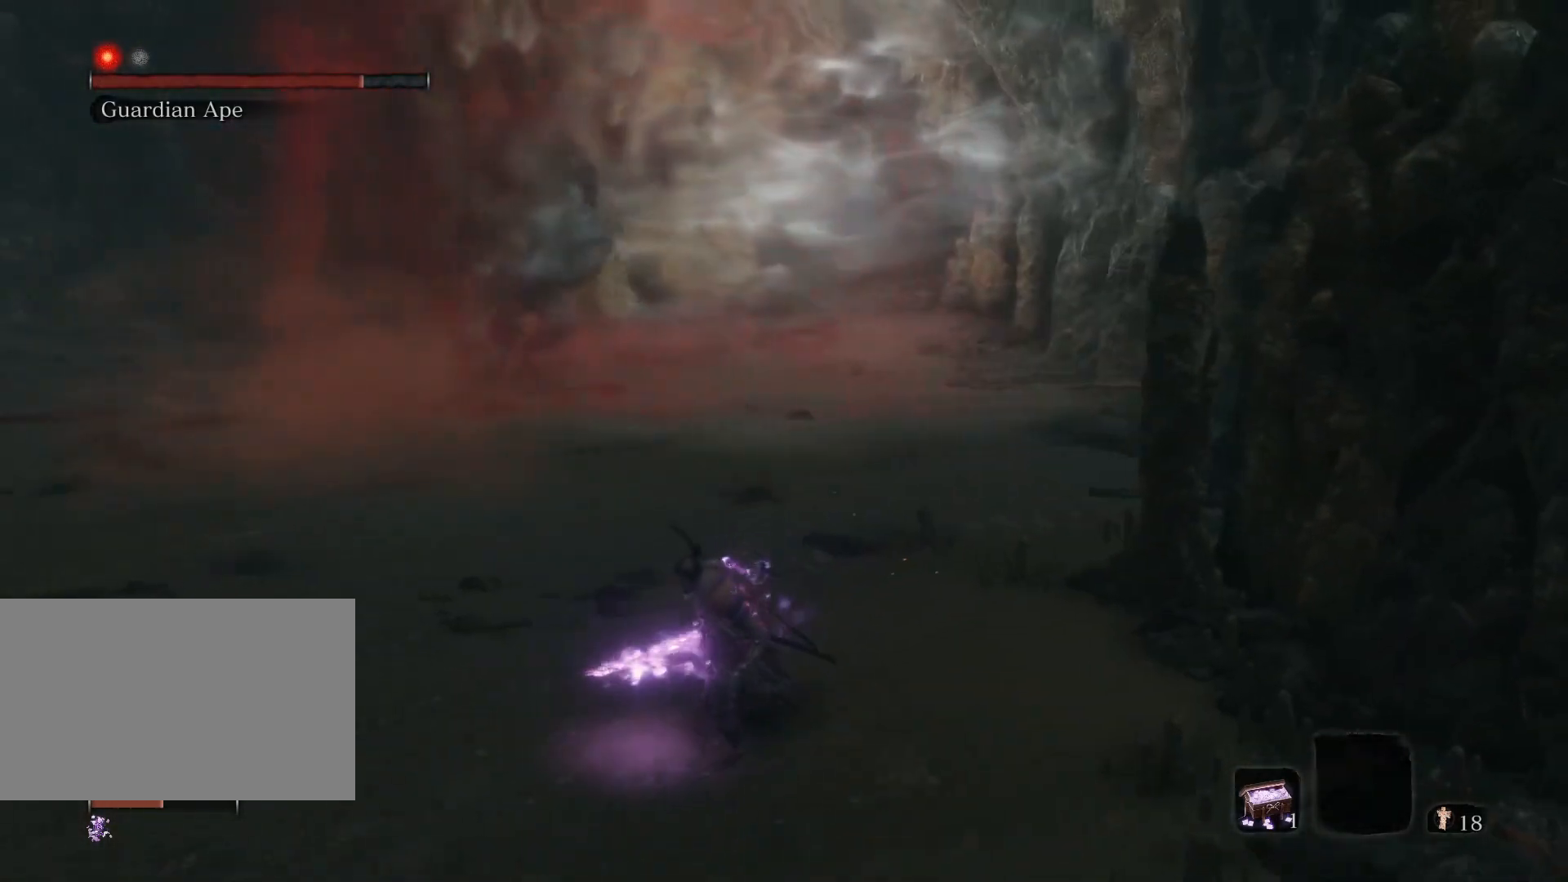
{"keys": ["a", "w"], "mouse": [], "events": [[217, "s", "up"], [500, "w", "down"]]}
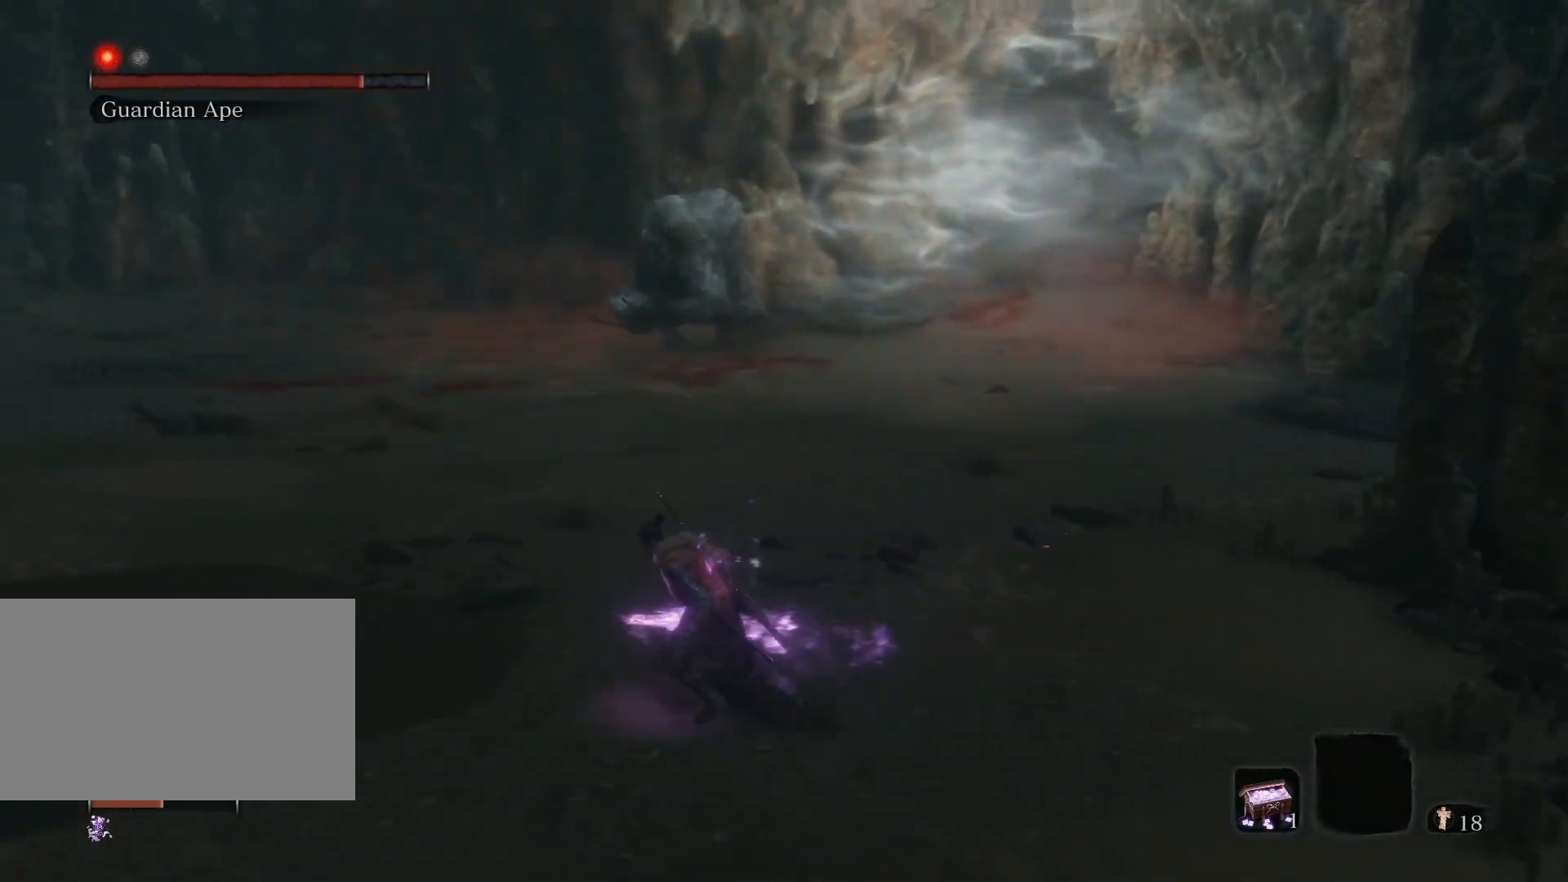
{"keys": ["a", "w"], "mouse": [], "events": []}
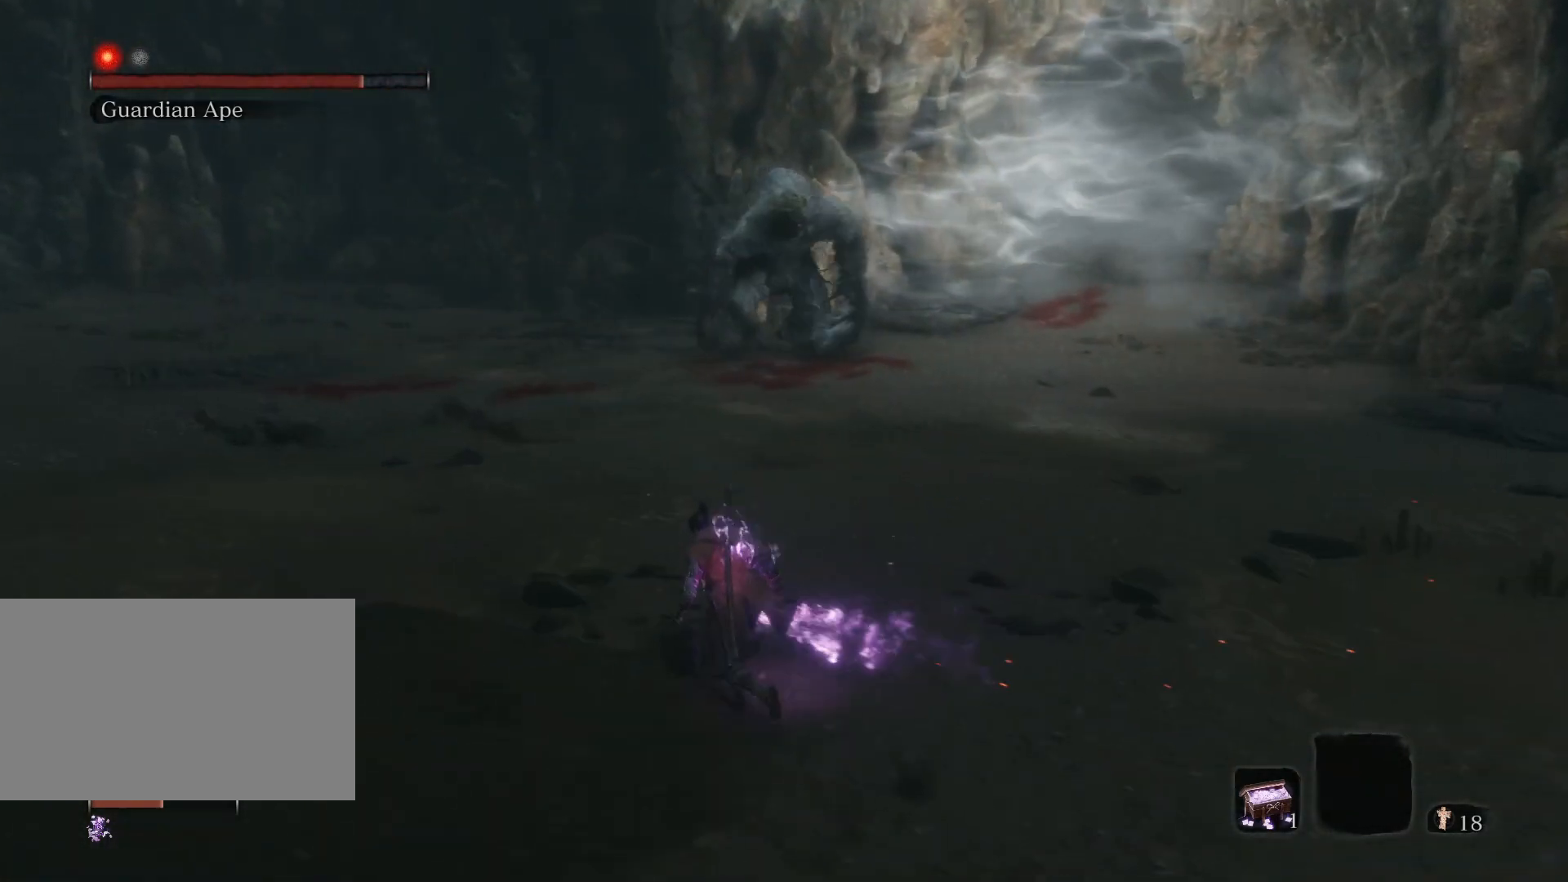
{"keys": ["w"], "mouse": [], "events": [[17, "a", "up"]]}
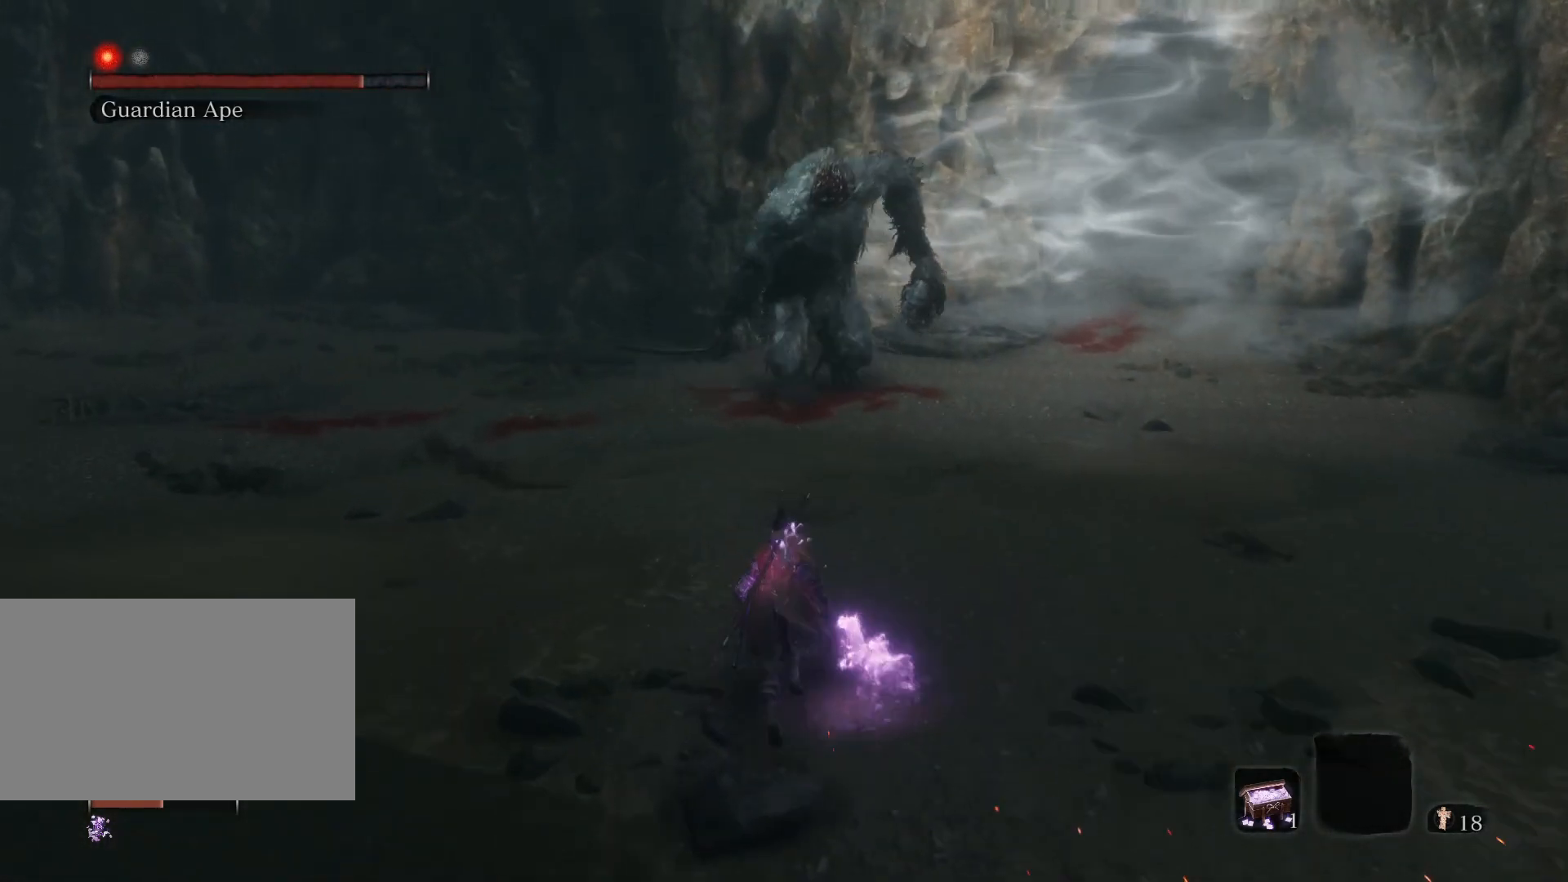
{"keys": ["a", "w"], "mouse": [], "events": [[200, "a", "down"]]}
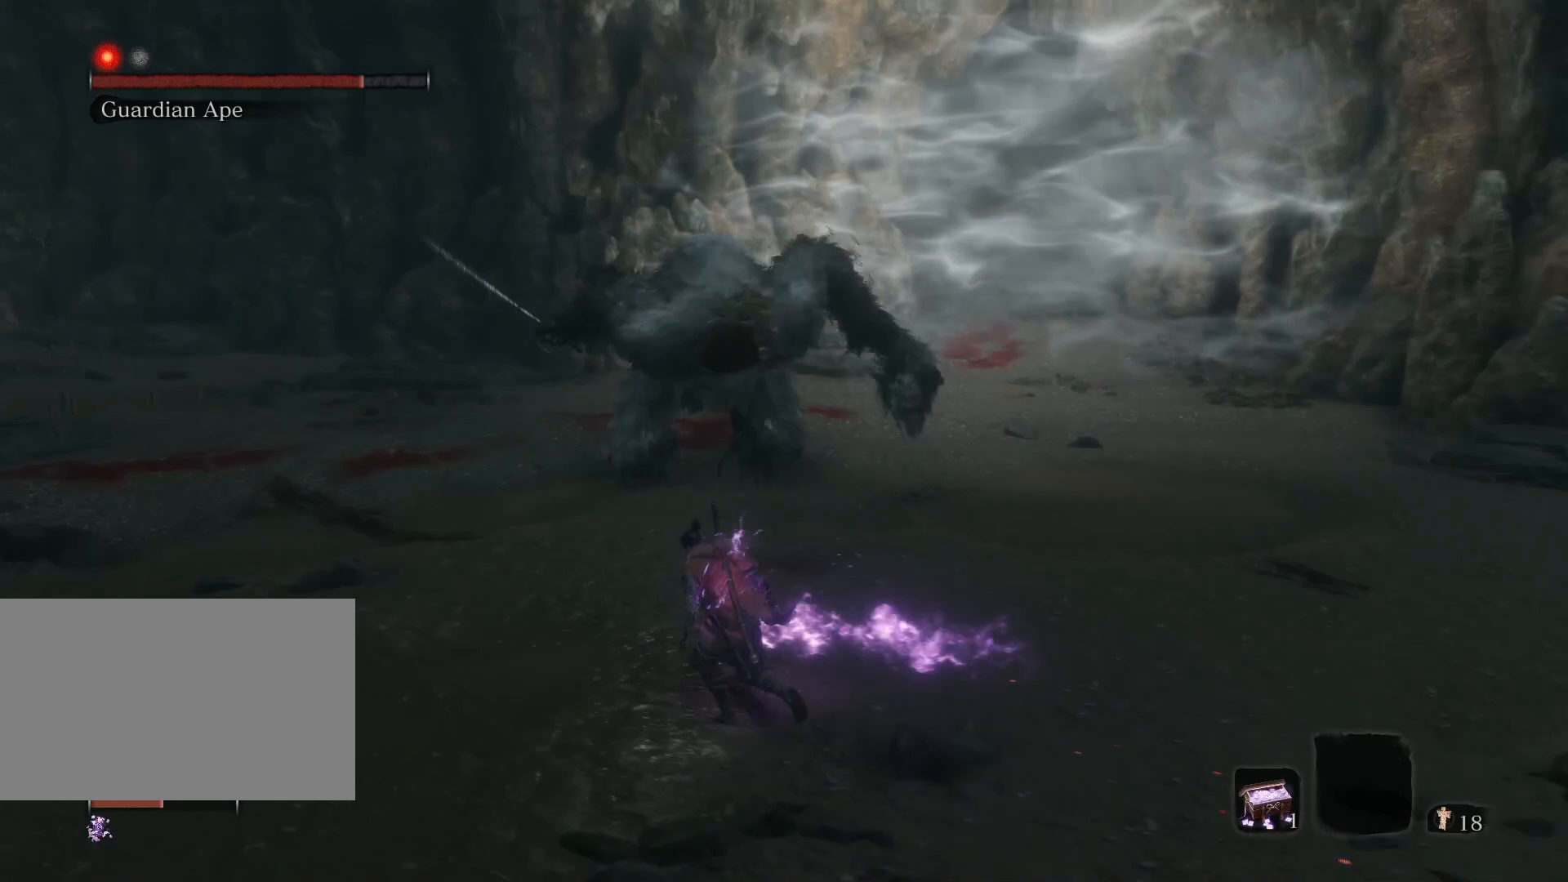
{"keys": ["s"], "mouse": [], "events": [[50, "w", "up"], [183, "s", "down"], [317, "a", "up"]]}
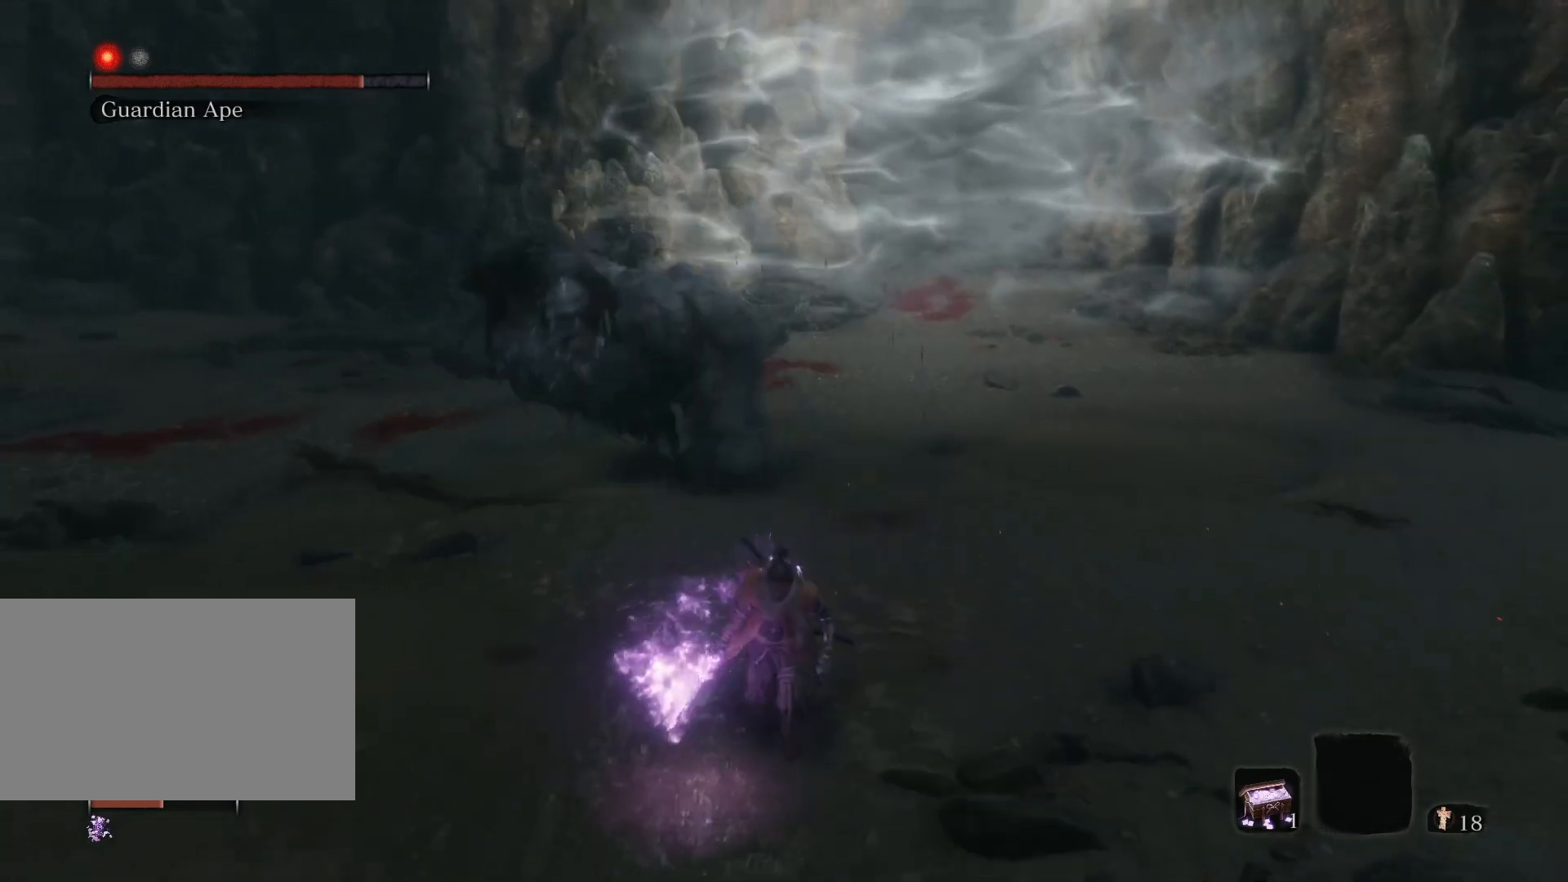
{"keys": ["s"], "mouse": [], "events": [[100, "d", "down"], [200, "d", "up"]]}
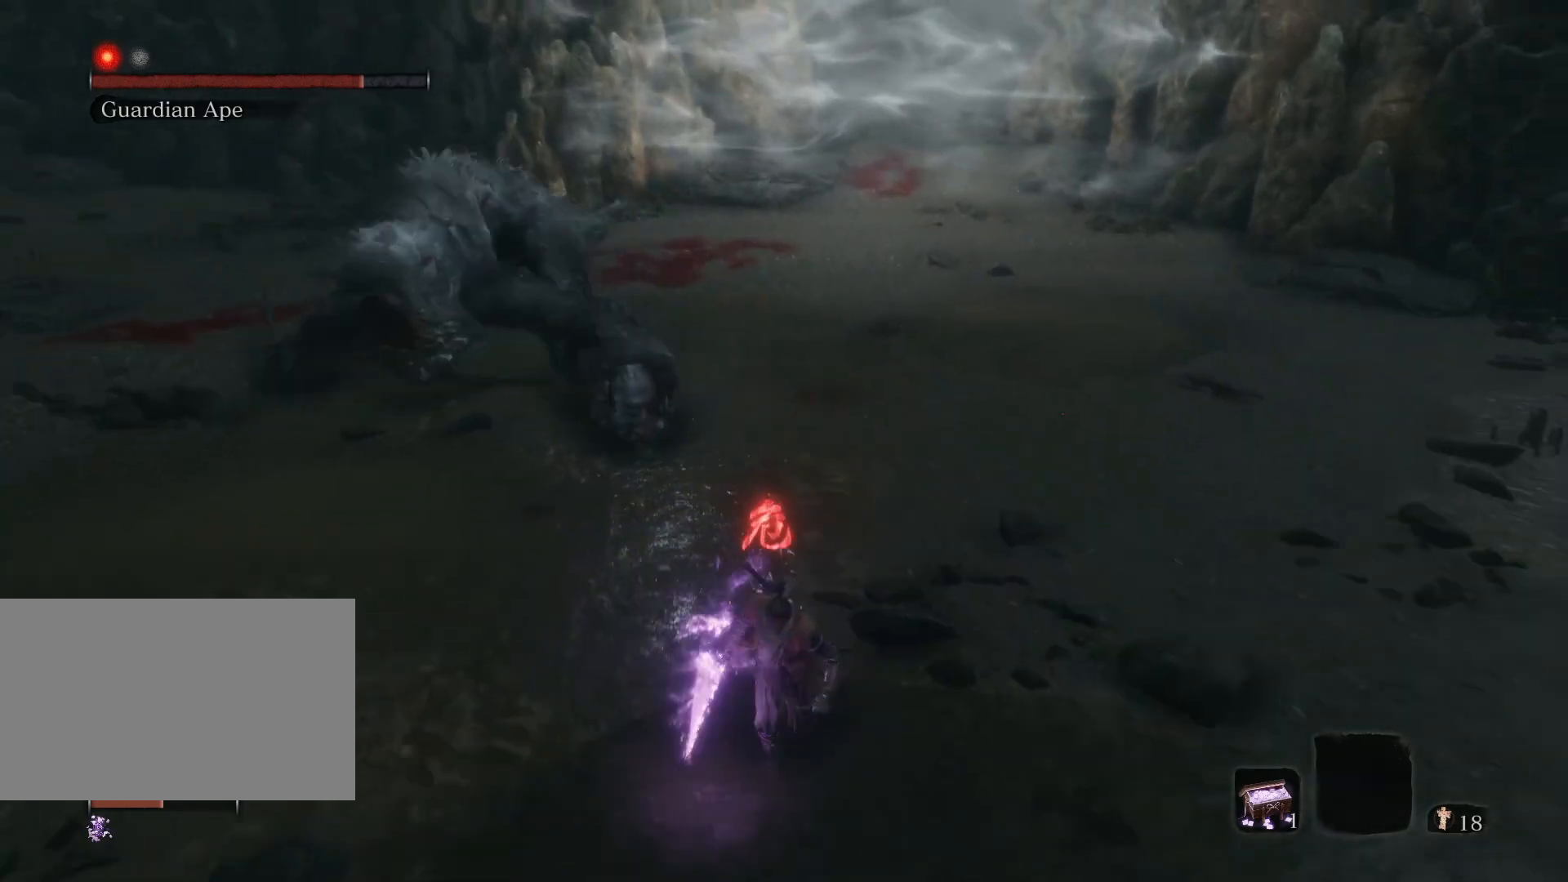
{"keys": ["d", "s"], "mouse": [], "events": [[450, "d", "down"]]}
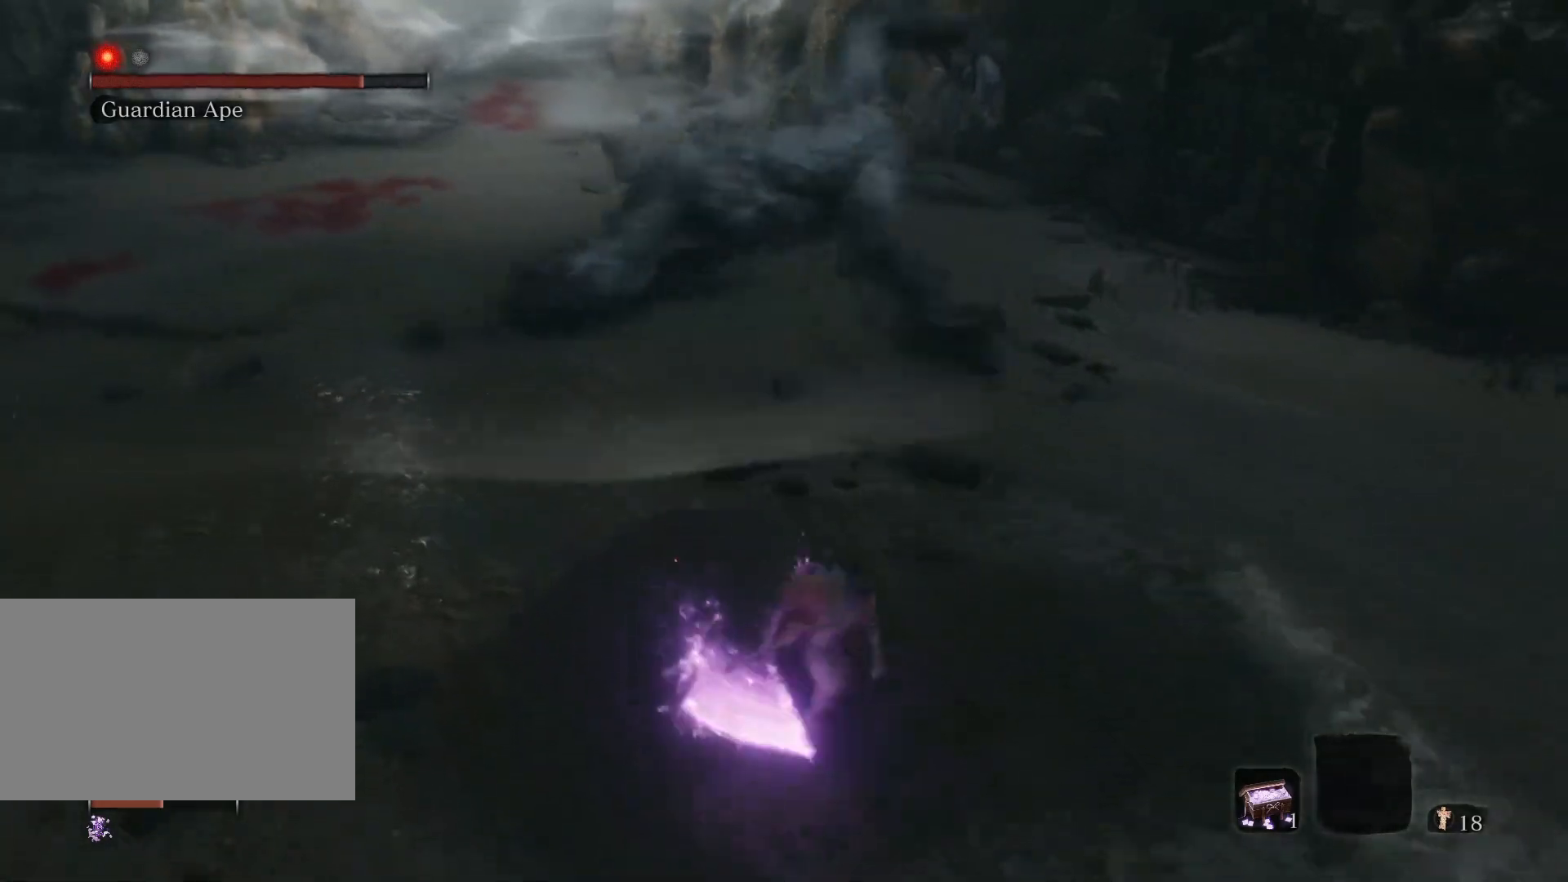
{"keys": ["w"], "mouse": [], "events": [[33, "s", "up"], [183, "w", "down"], [283, "d", "up"]]}
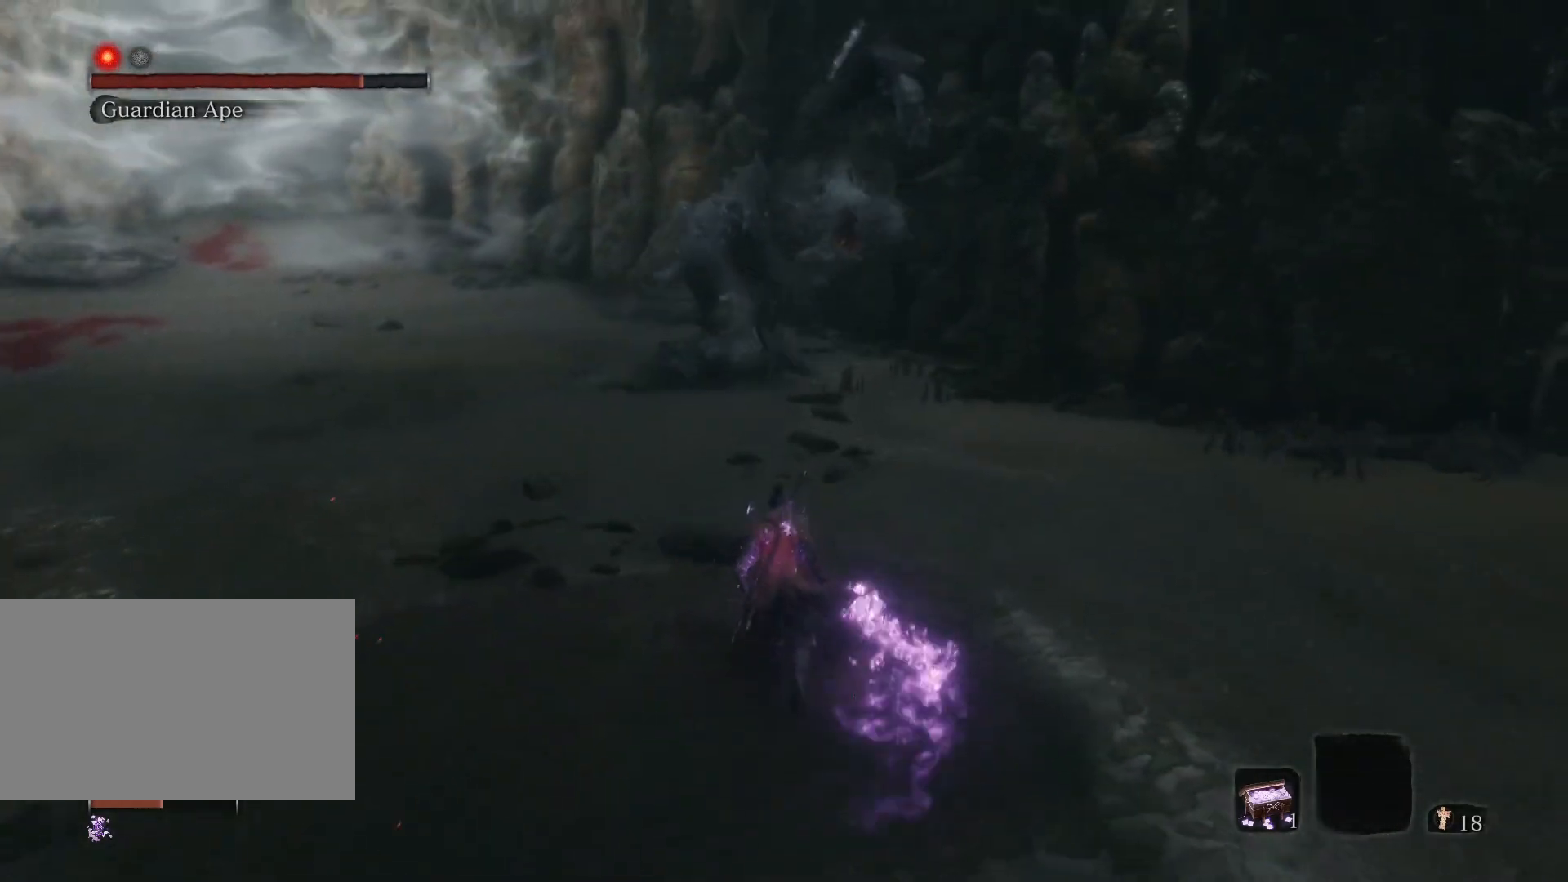
{"keys": ["w"], "mouse": [], "events": []}
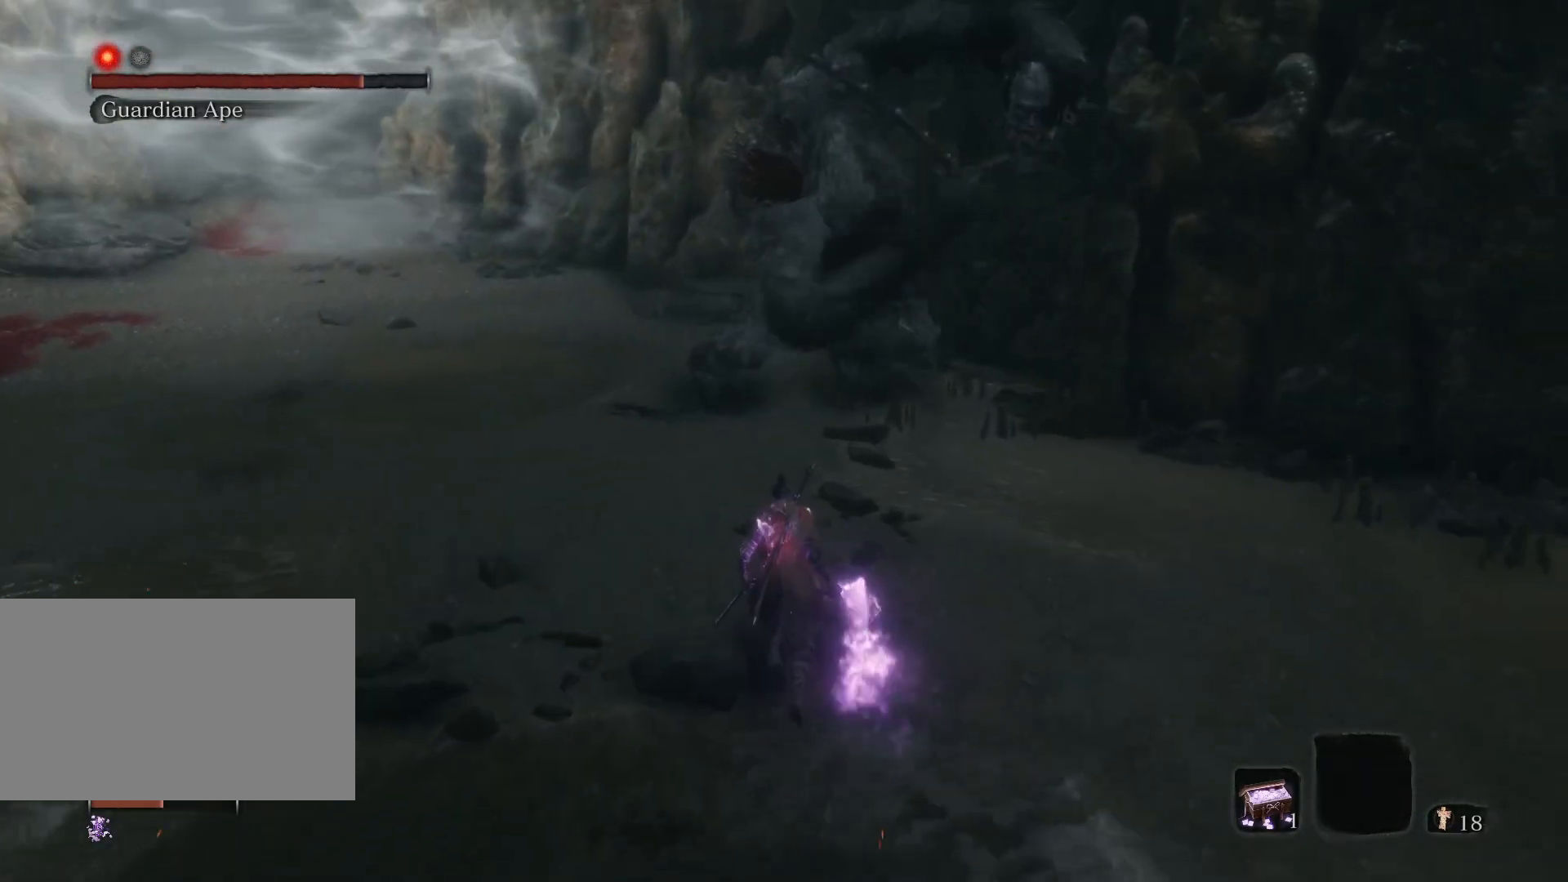
{"keys": ["s"], "mouse": [], "events": [[67, "d", "down"], [117, "w", "up"], [300, "s", "down"], [400, "d", "up"]]}
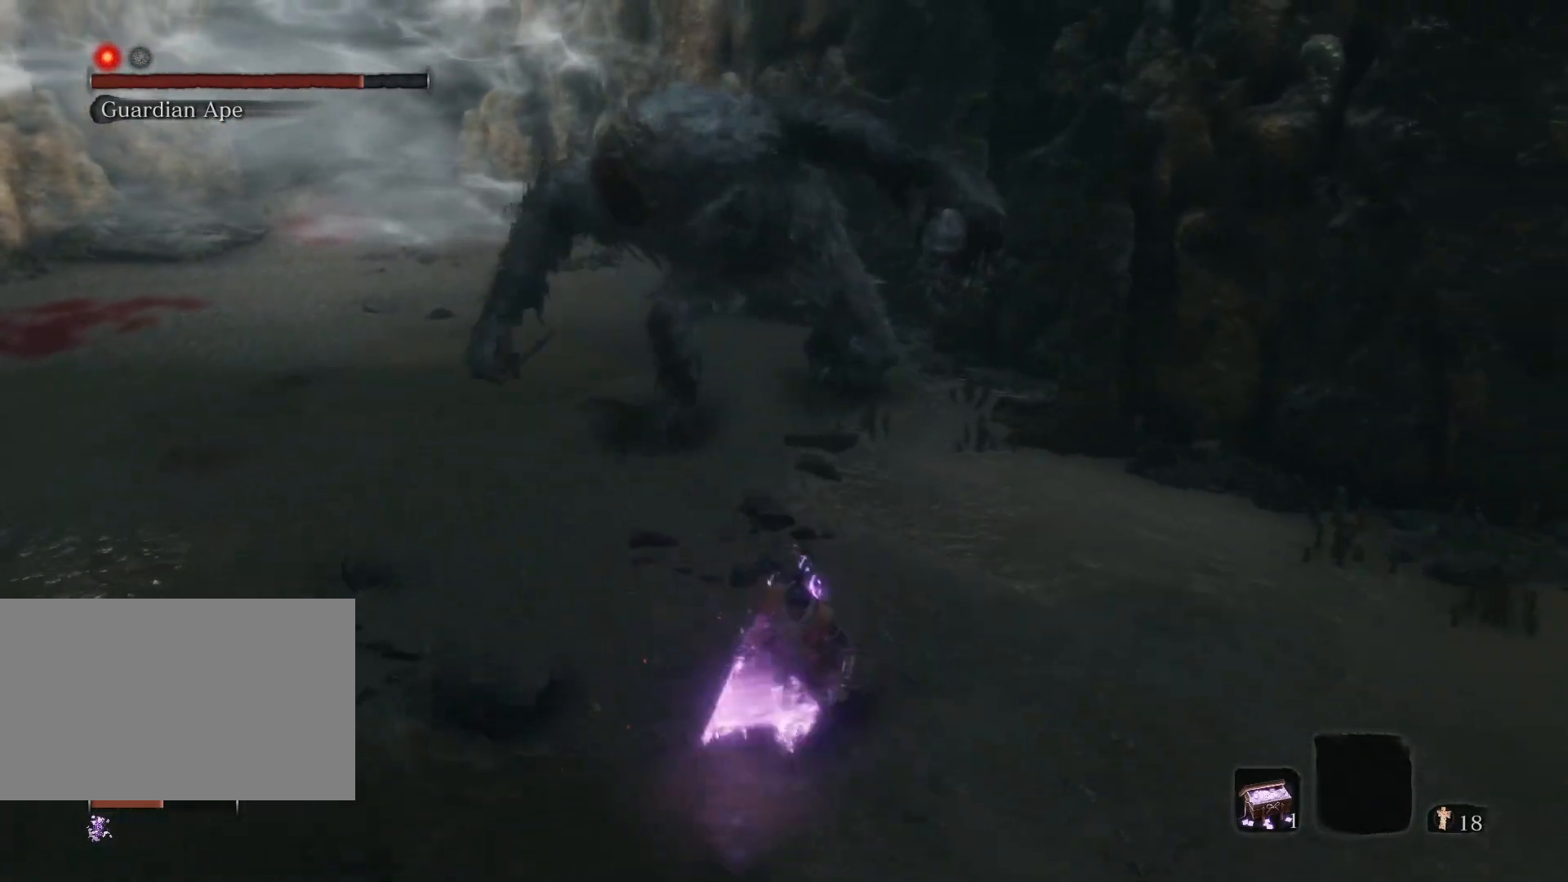
{"keys": ["s"], "mouse": [], "events": []}
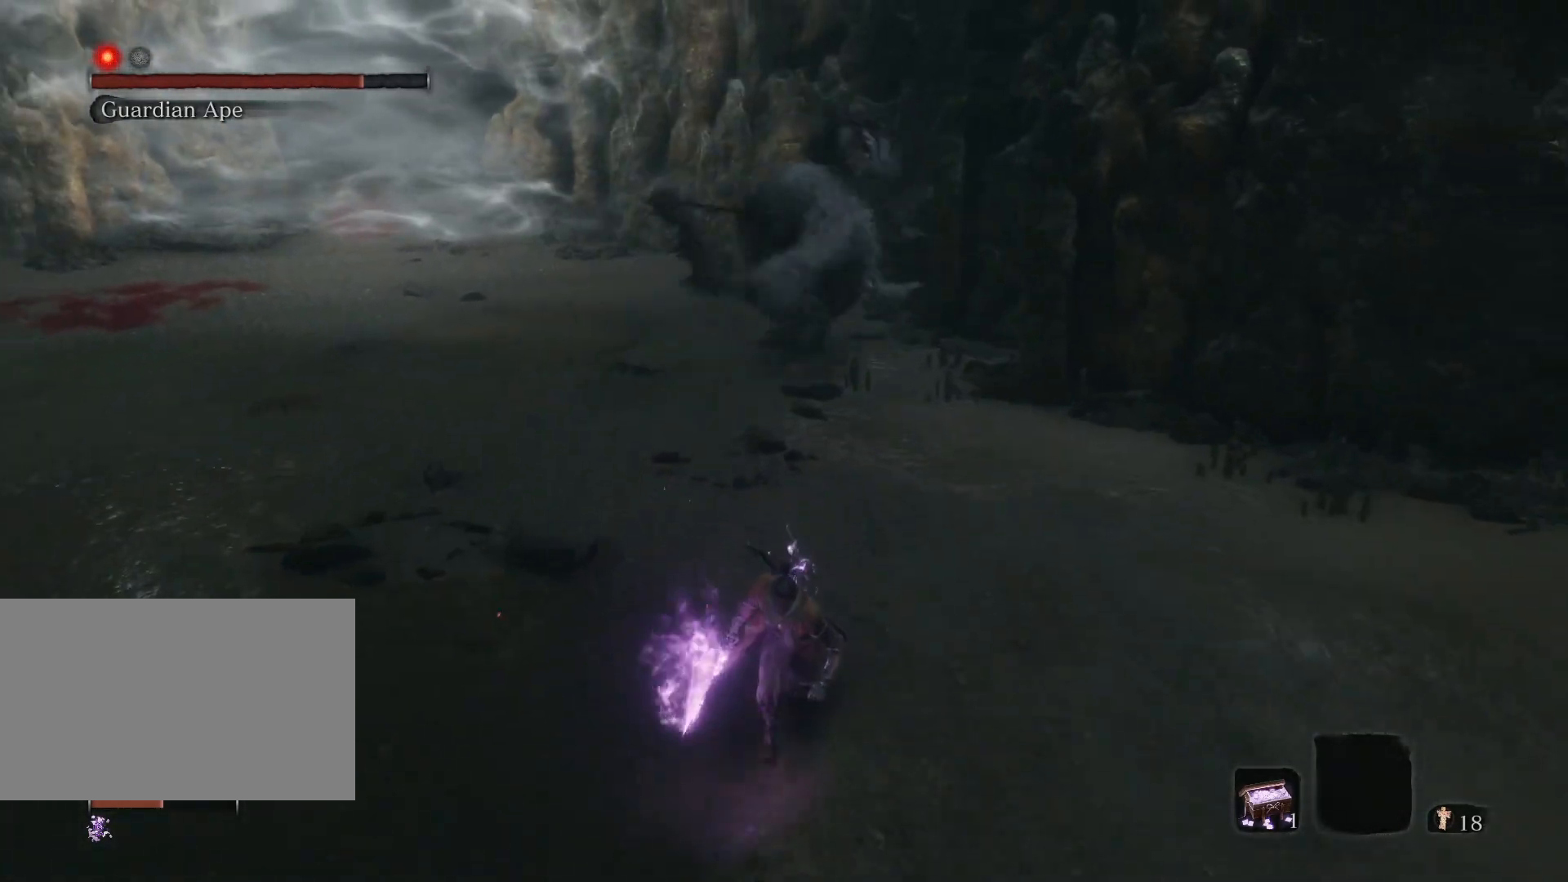
{"keys": ["s"], "mouse": [], "events": [[150, "d", "down"], [333, "d", "up"]]}
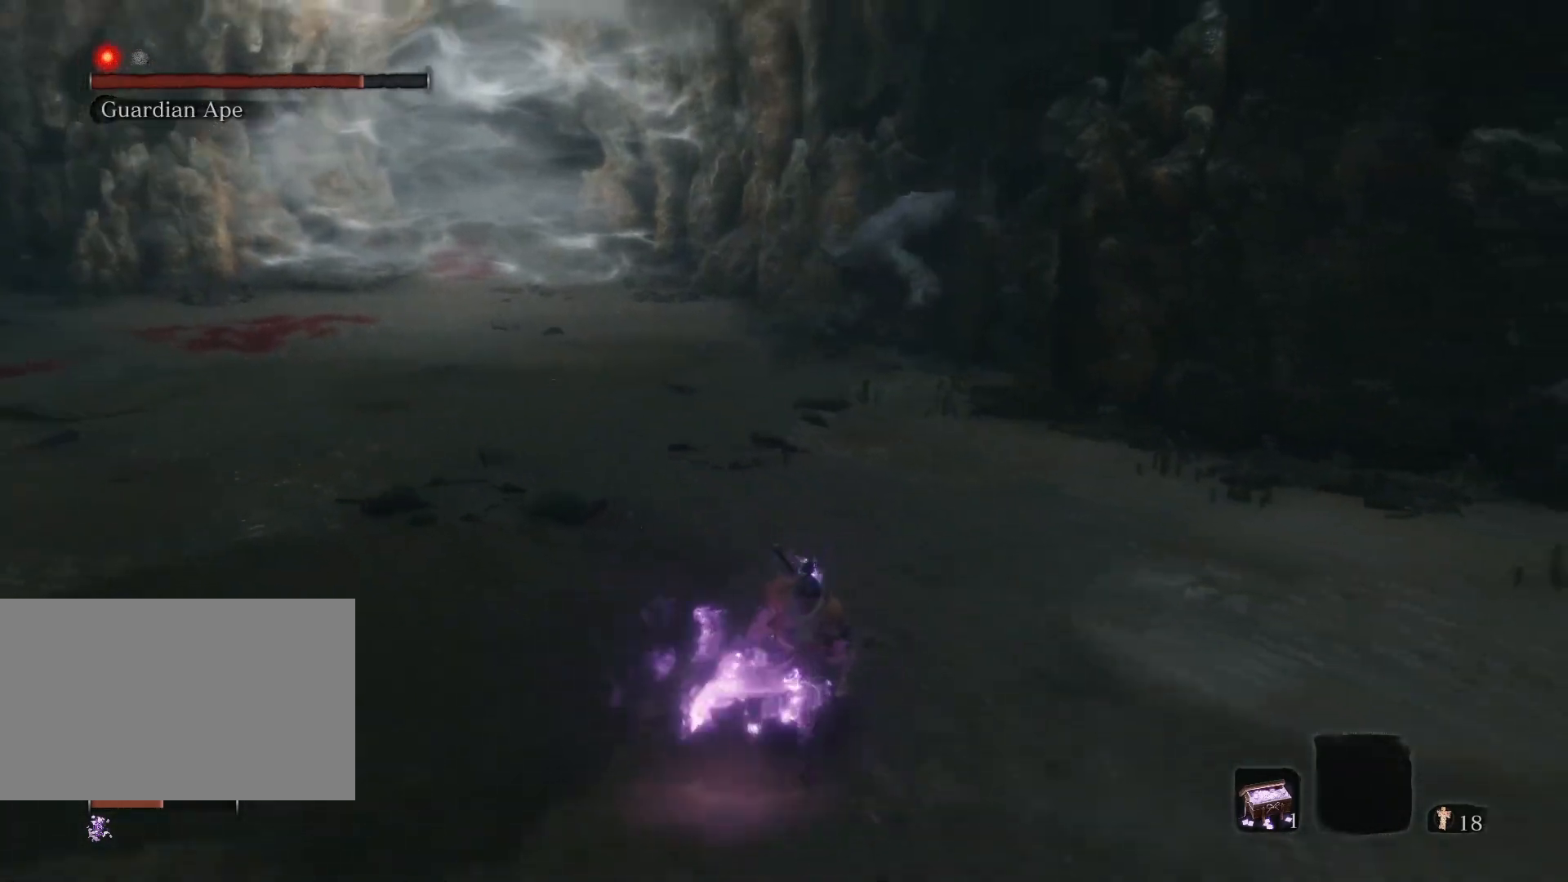
{"keys": ["a"], "mouse": [], "events": [[17, "a", "down"], [450, "s", "up"]]}
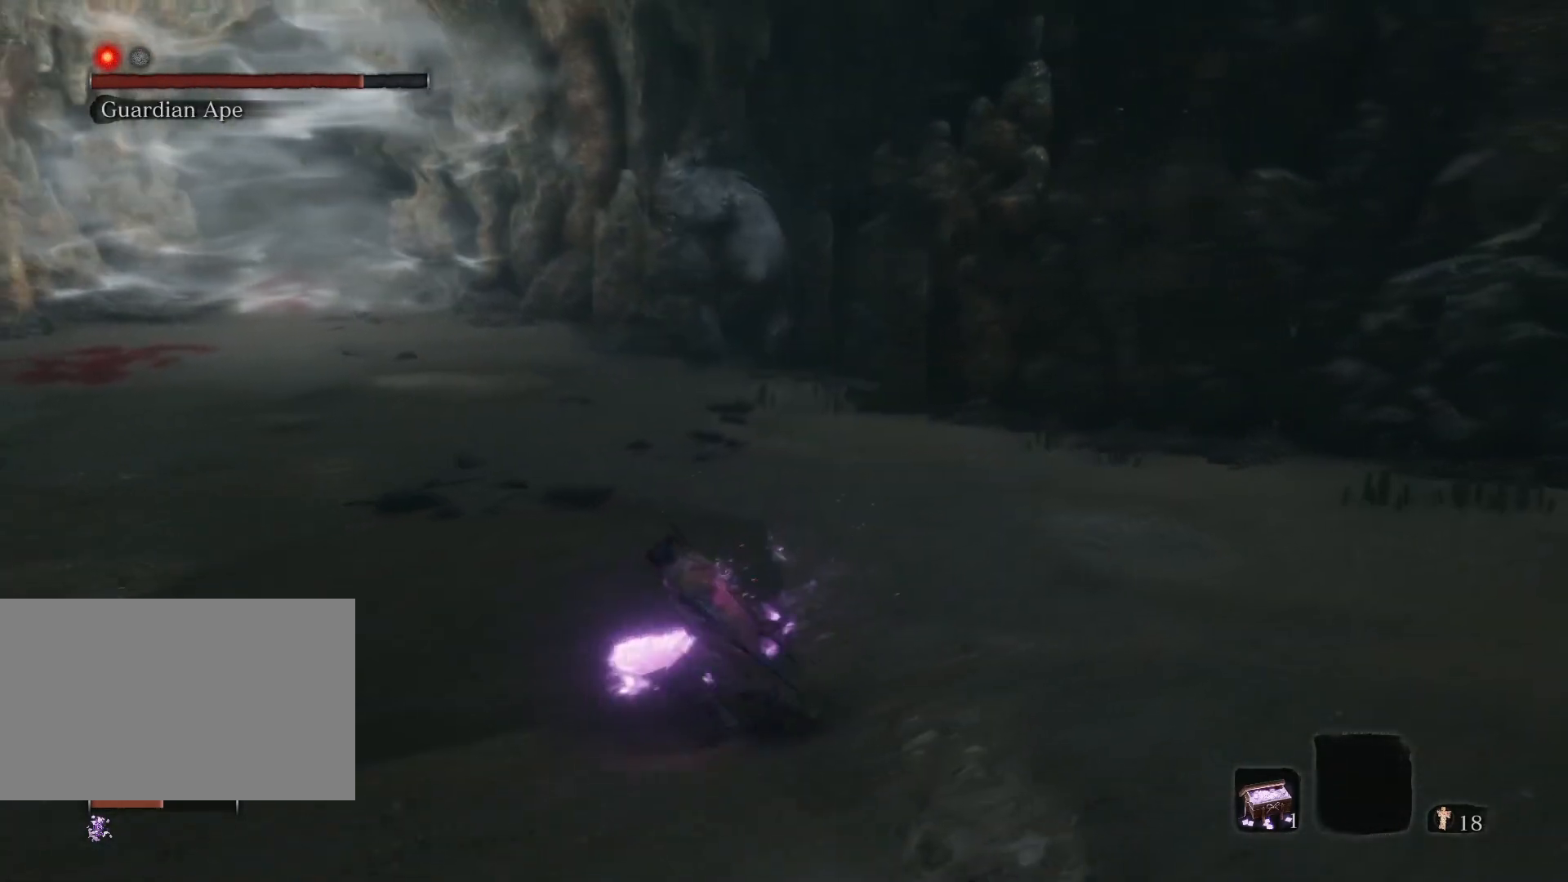
{"keys": ["a"], "mouse": [], "events": []}
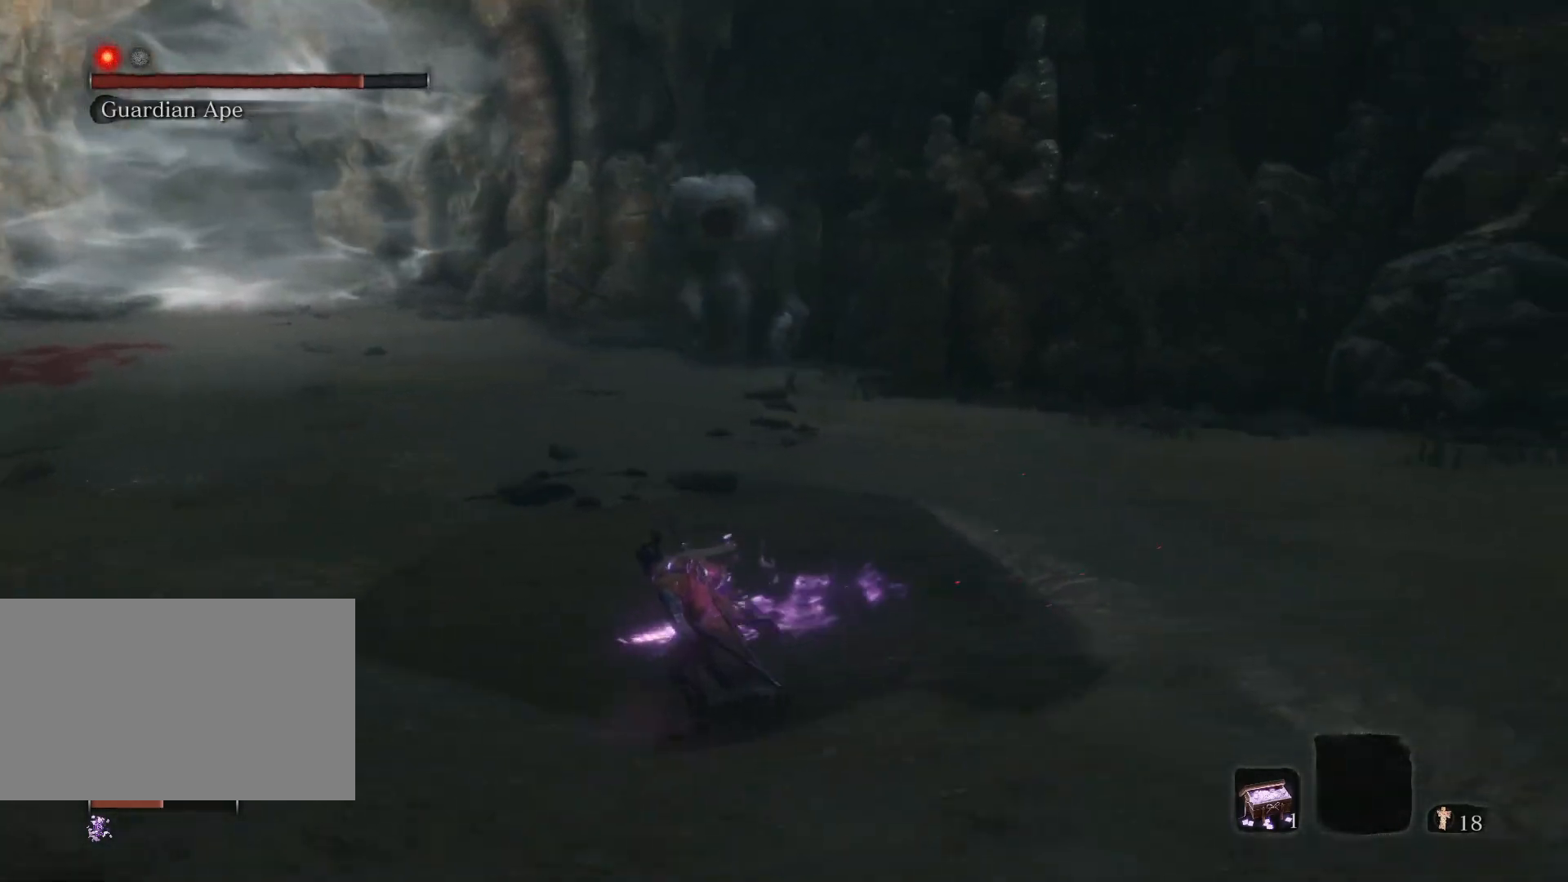
{"keys": ["a", "w"], "mouse": [], "events": [[17, "w", "down"]]}
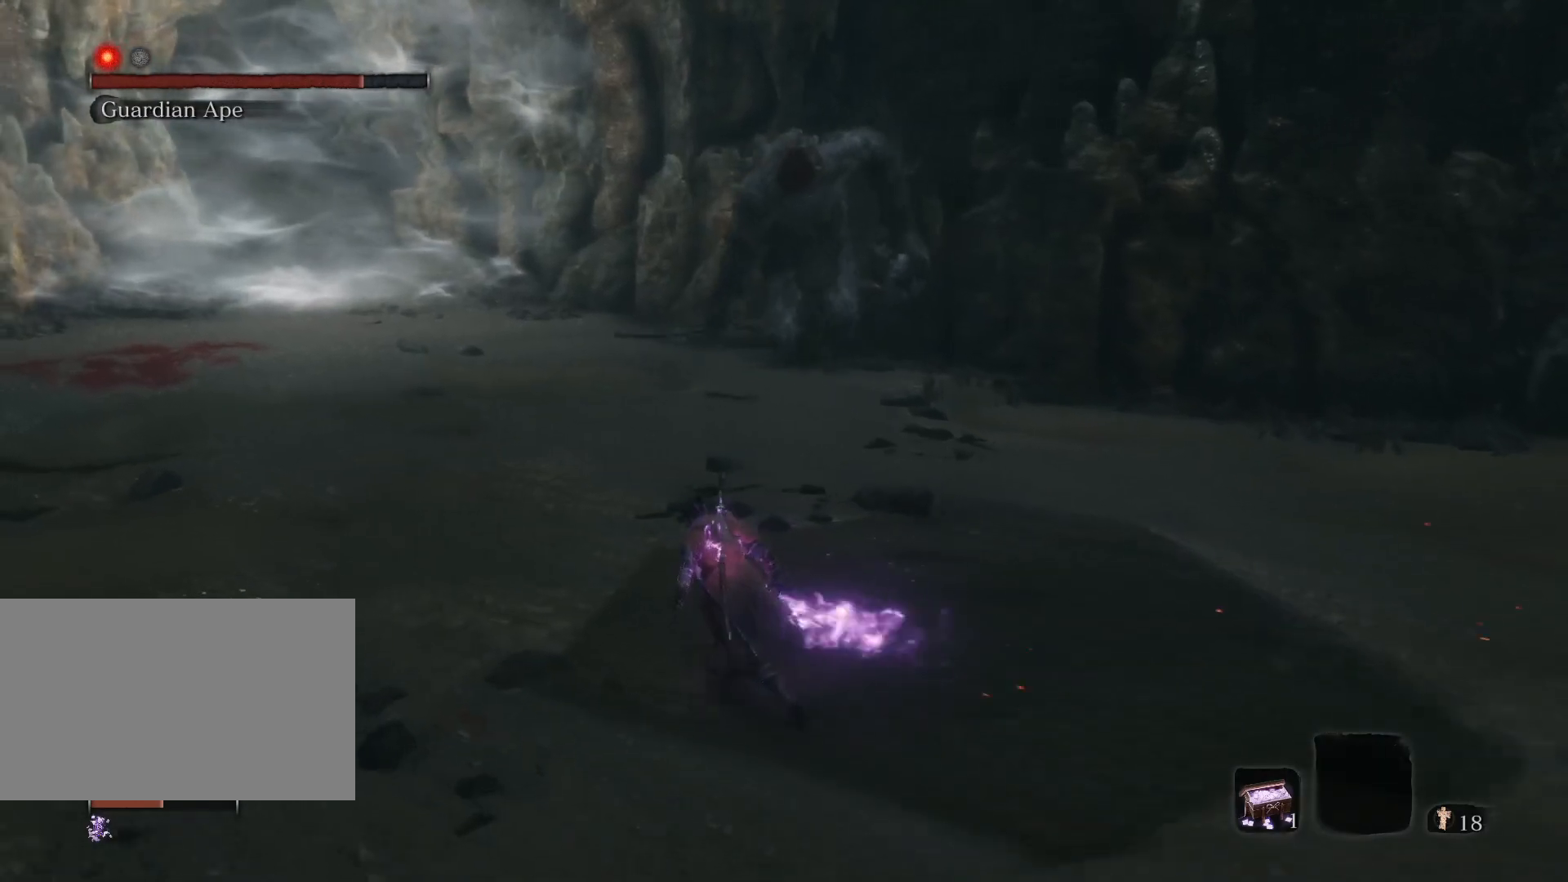
{"keys": ["d", "w"], "mouse": [], "events": [[450, "a", "up"], [450, "d", "down"]]}
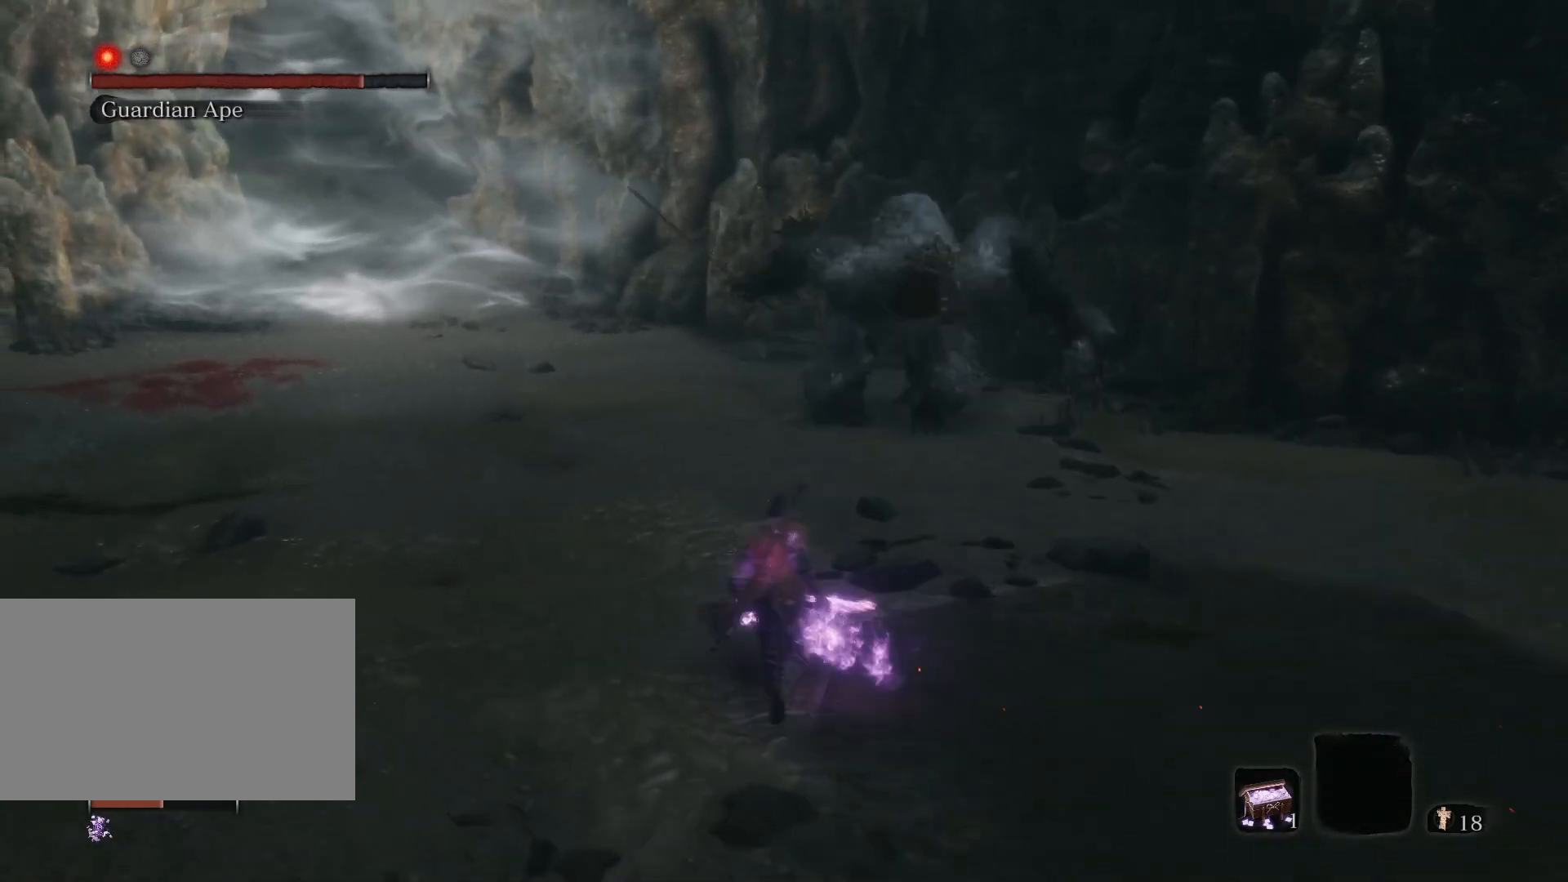
{"keys": ["d", "s"], "mouse": [], "events": [[100, "w", "up"], [233, "s", "down"]]}
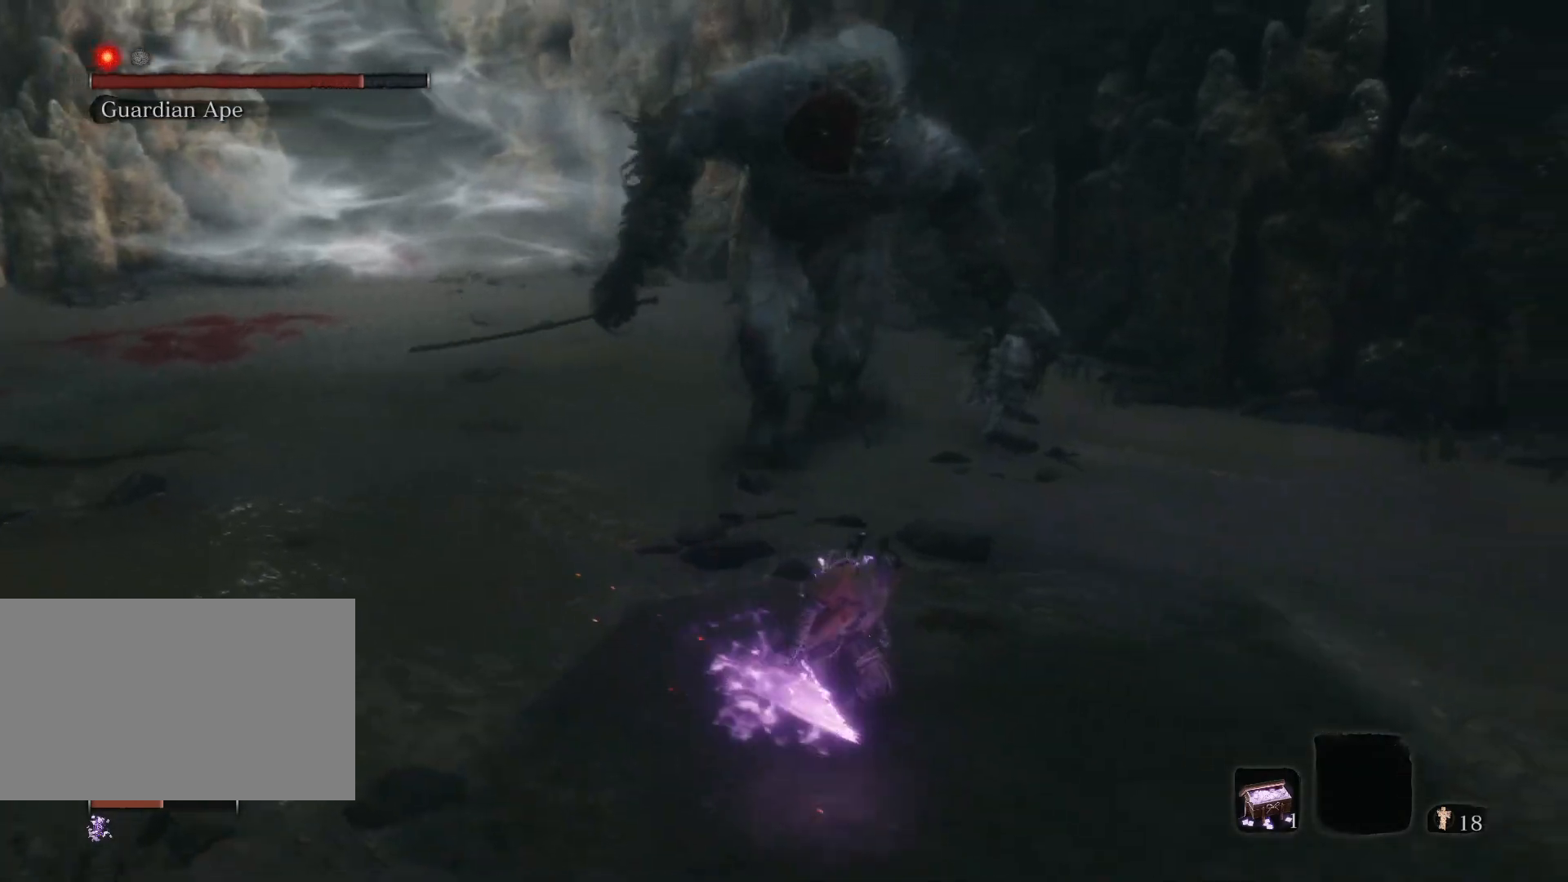
{"keys": ["s"], "mouse": [], "events": [[200, "d", "up"]]}
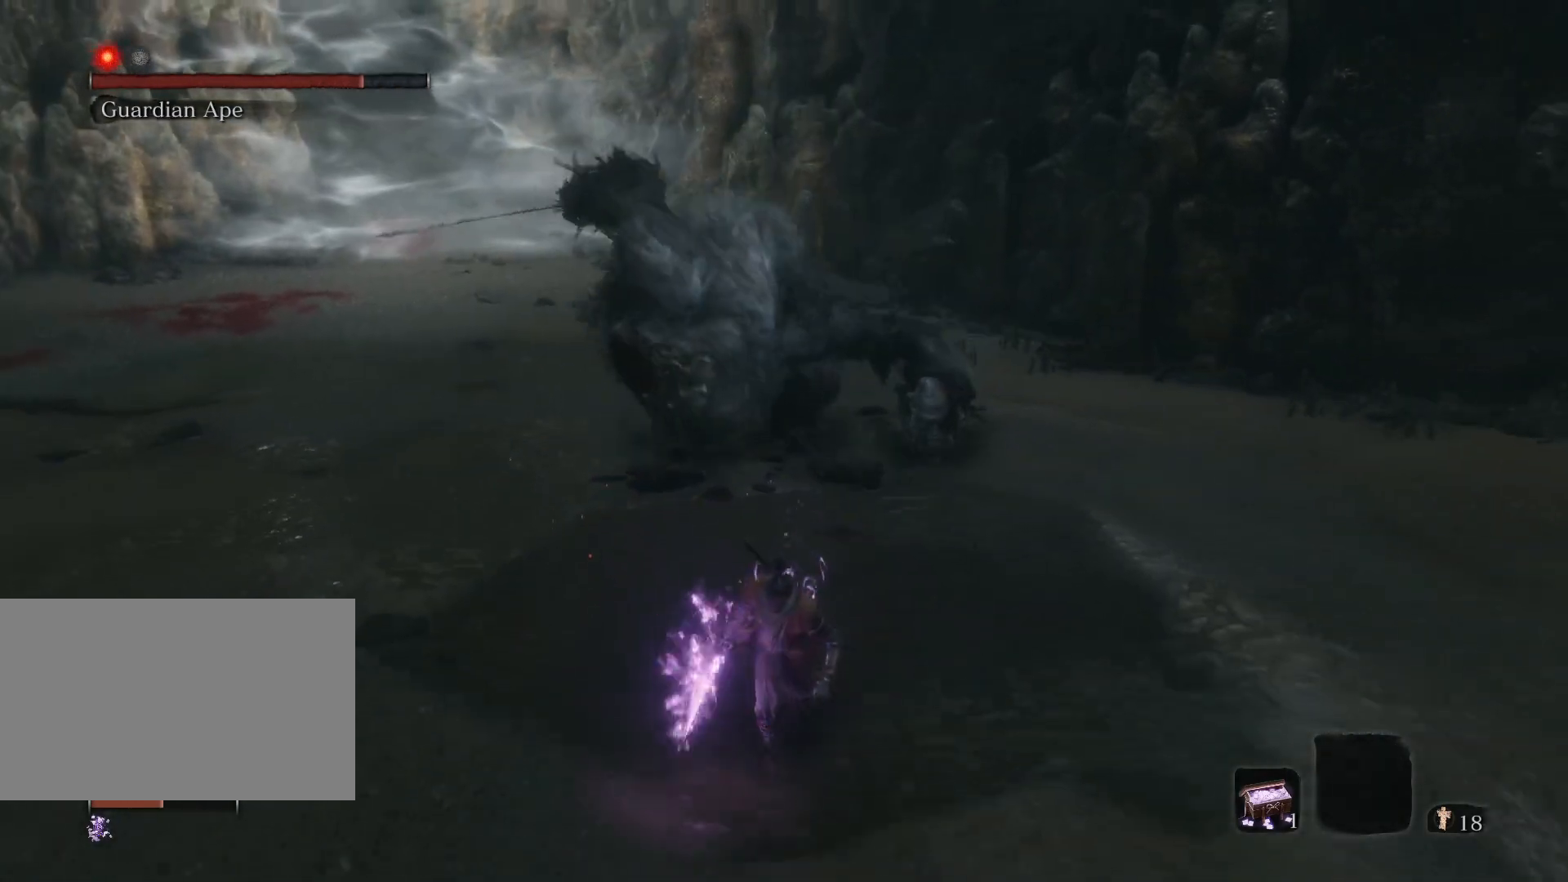
{"keys": ["d", "s"], "mouse": [], "events": [[450, "d", "down"]]}
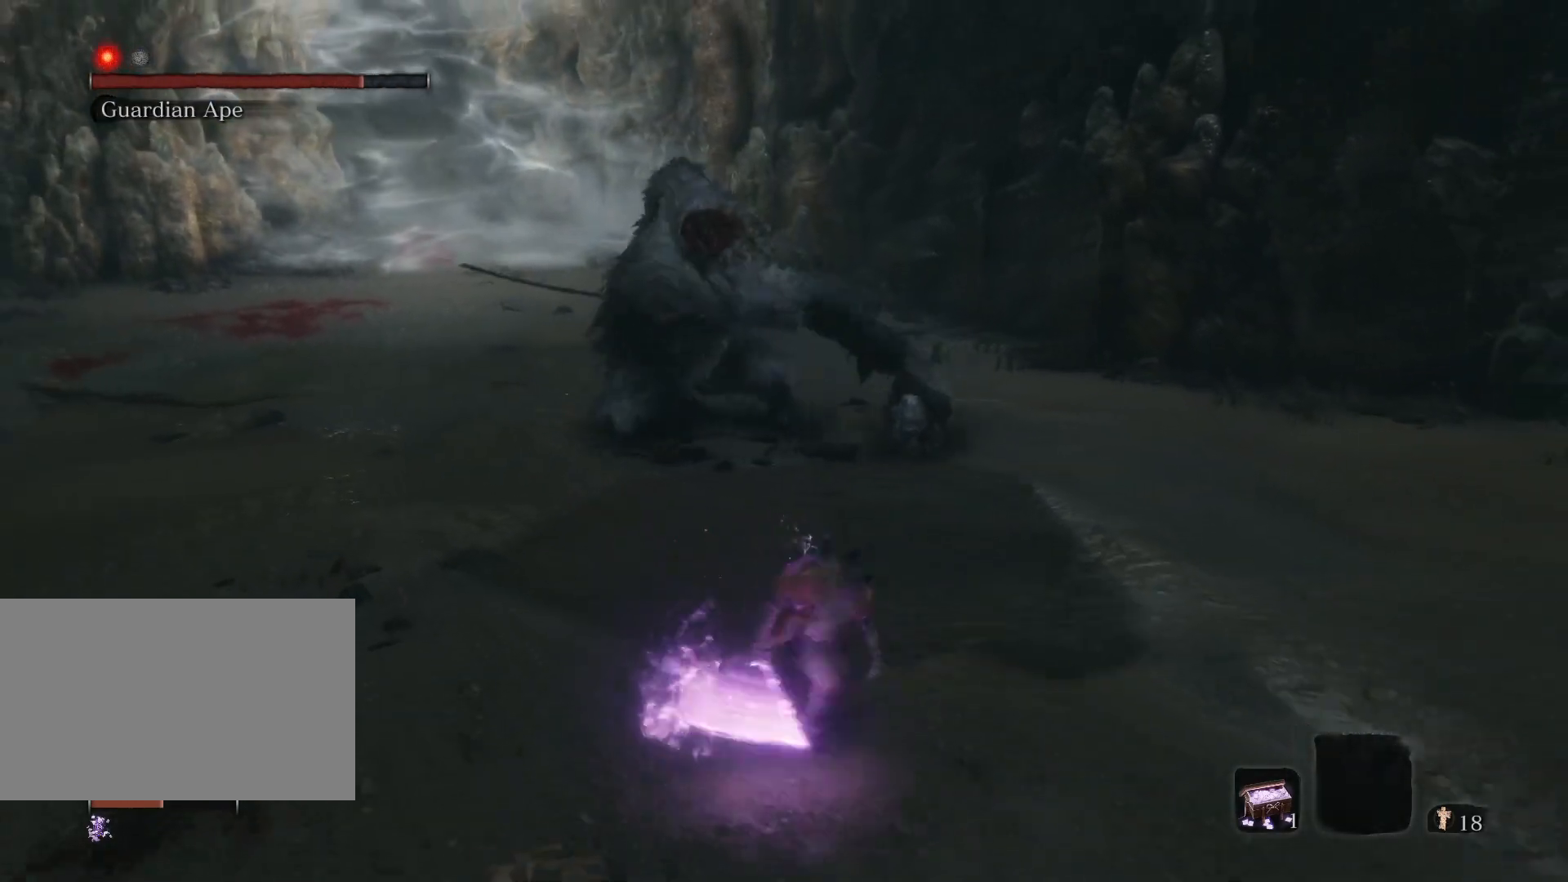
{"keys": ["s"], "mouse": [], "events": [[217, "d", "up"]]}
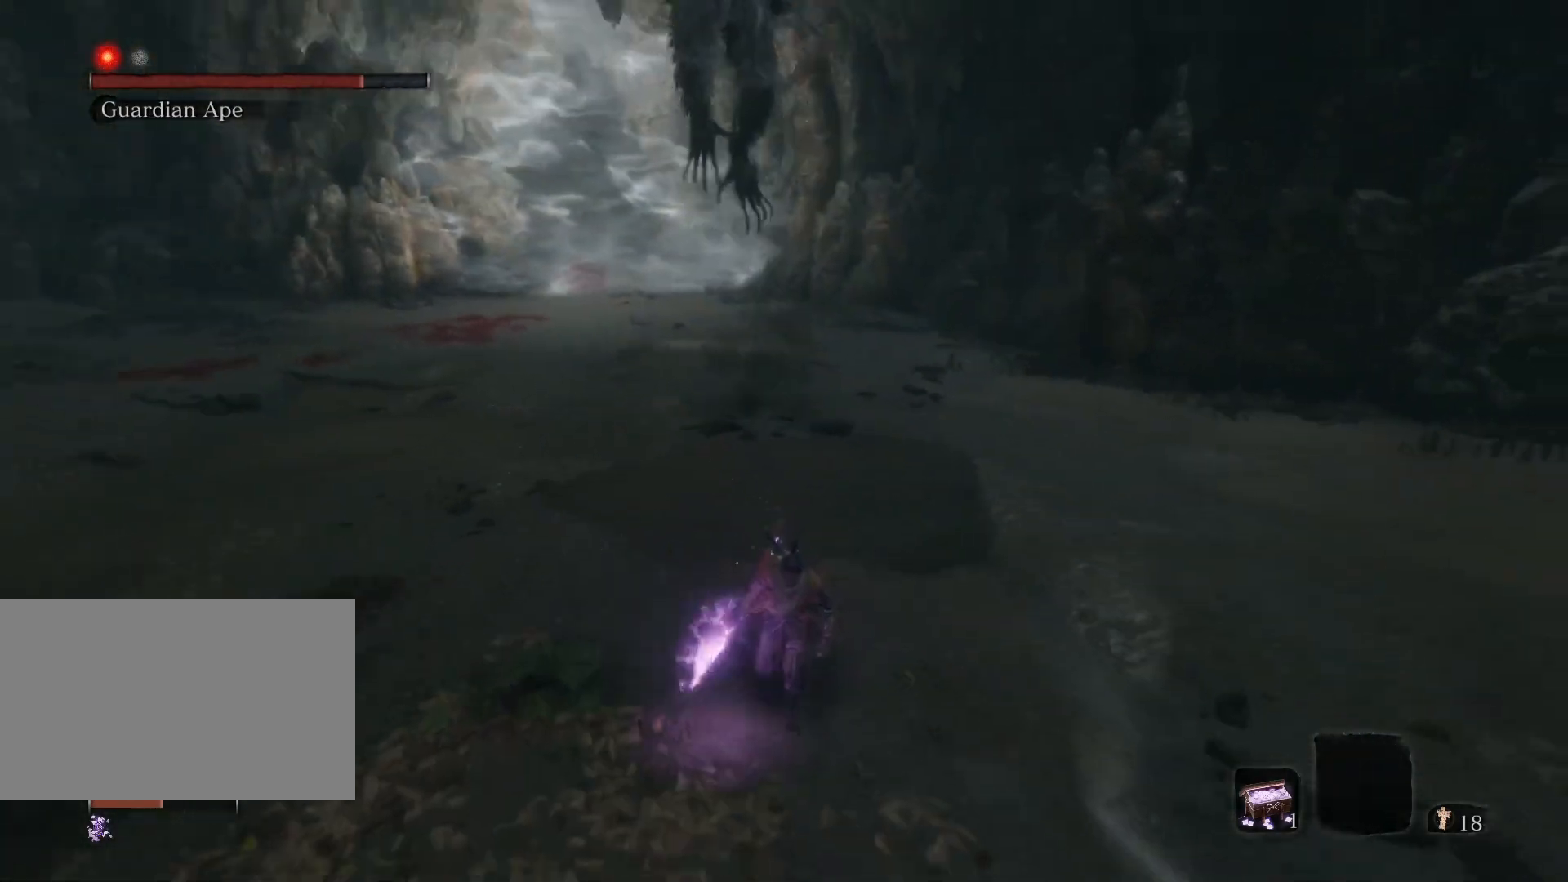
{"keys": [], "mouse": [], "events": [[483, "s", "up"]]}
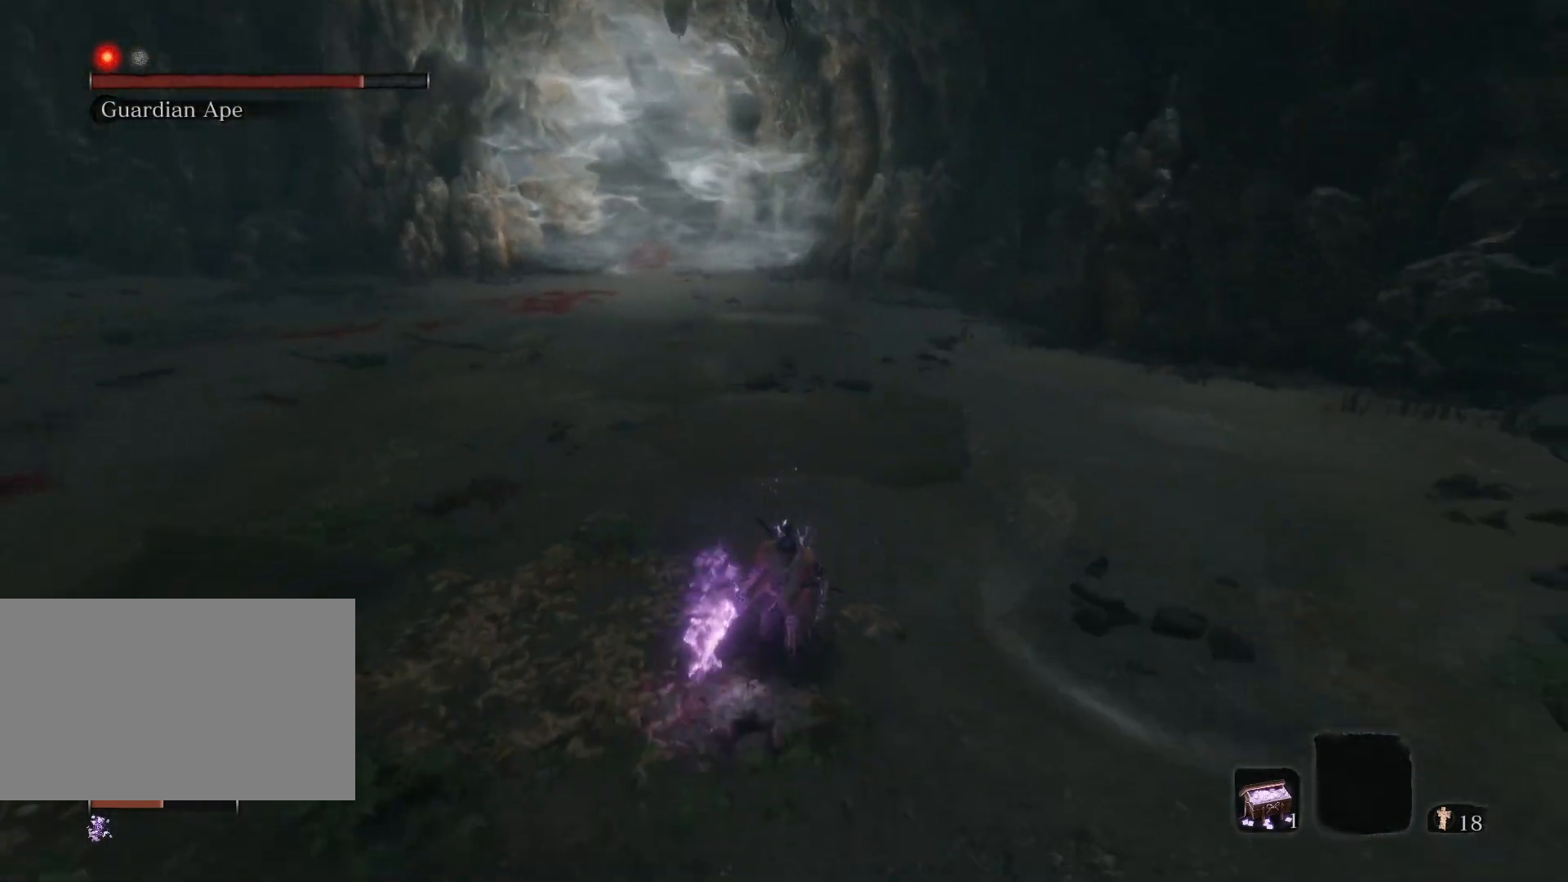
{"keys": ["s"], "mouse": [], "events": [[300, "s", "down"]]}
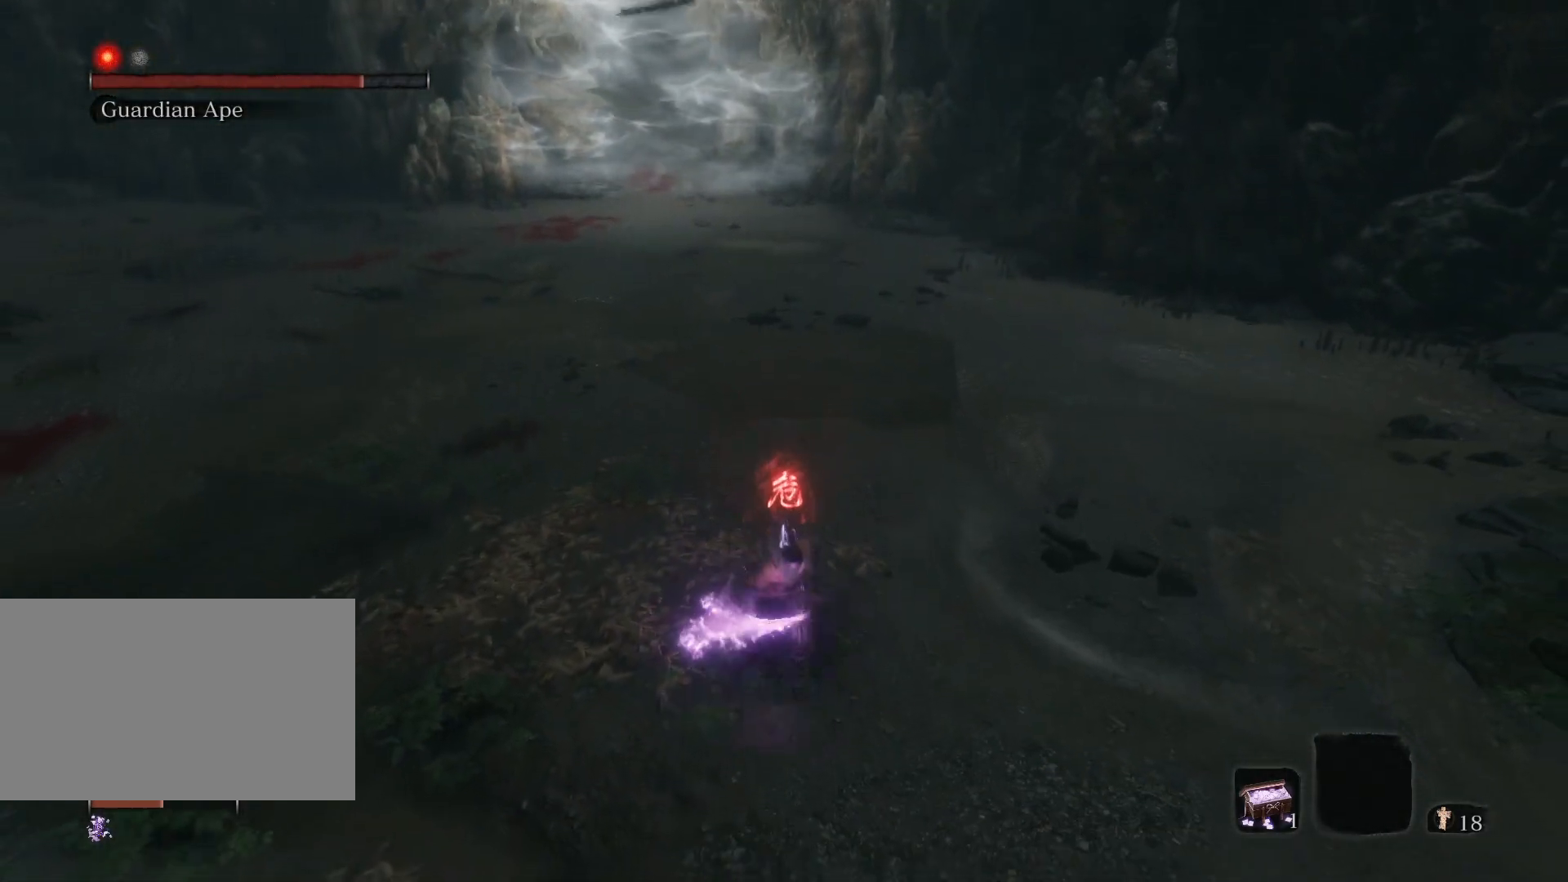
{"keys": ["a", "s"], "mouse": [], "events": [[500, "a", "down"]]}
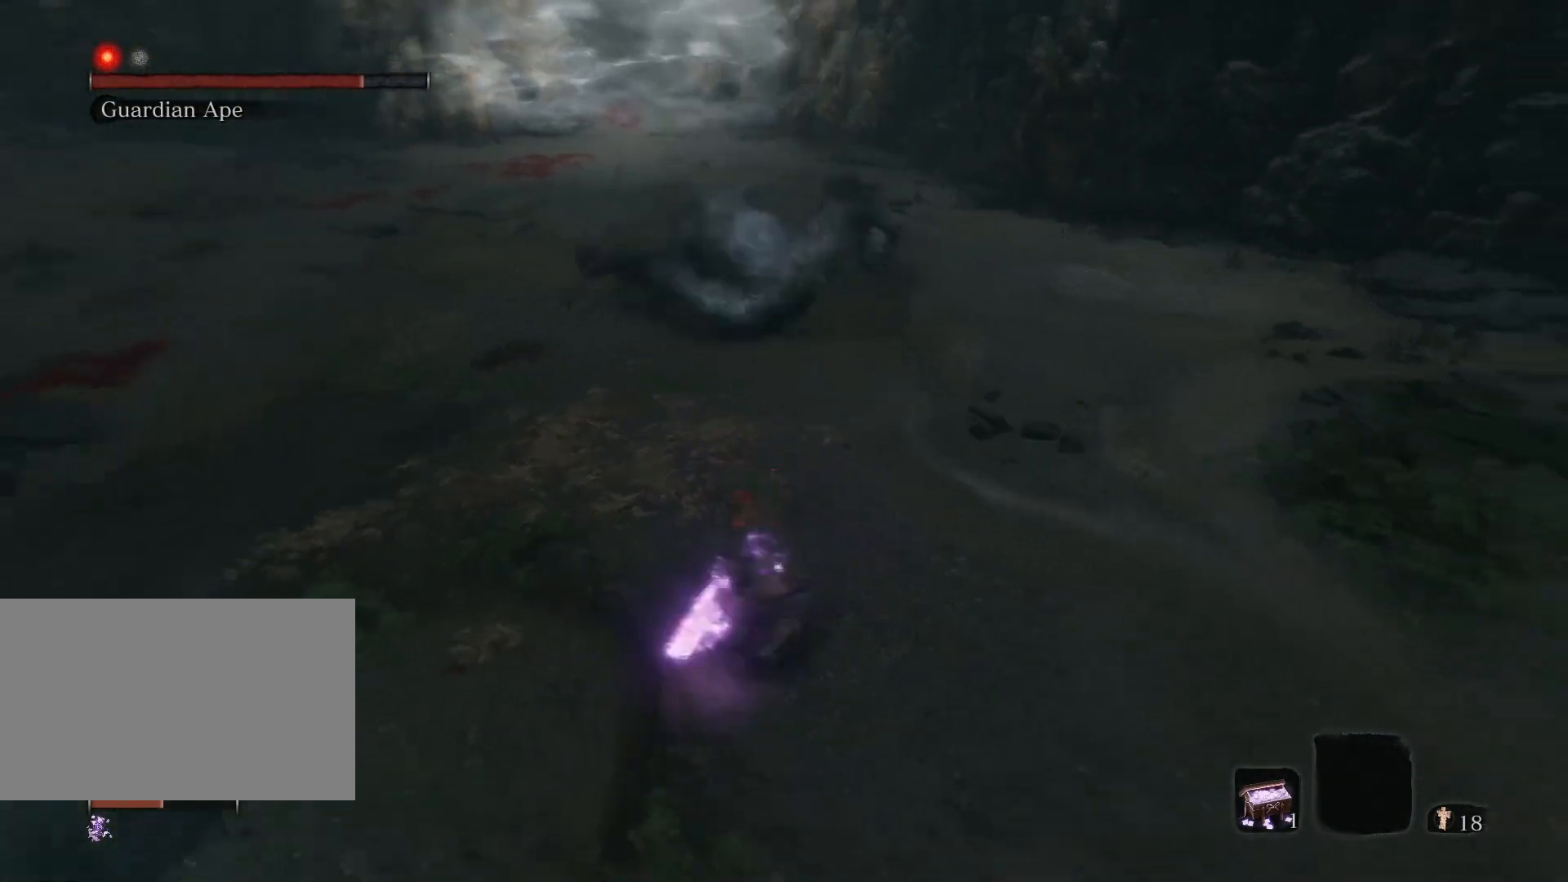
{"keys": ["w"], "mouse": [], "events": [[117, "s", "up"], [250, "w", "down"], [300, "a", "up"]]}
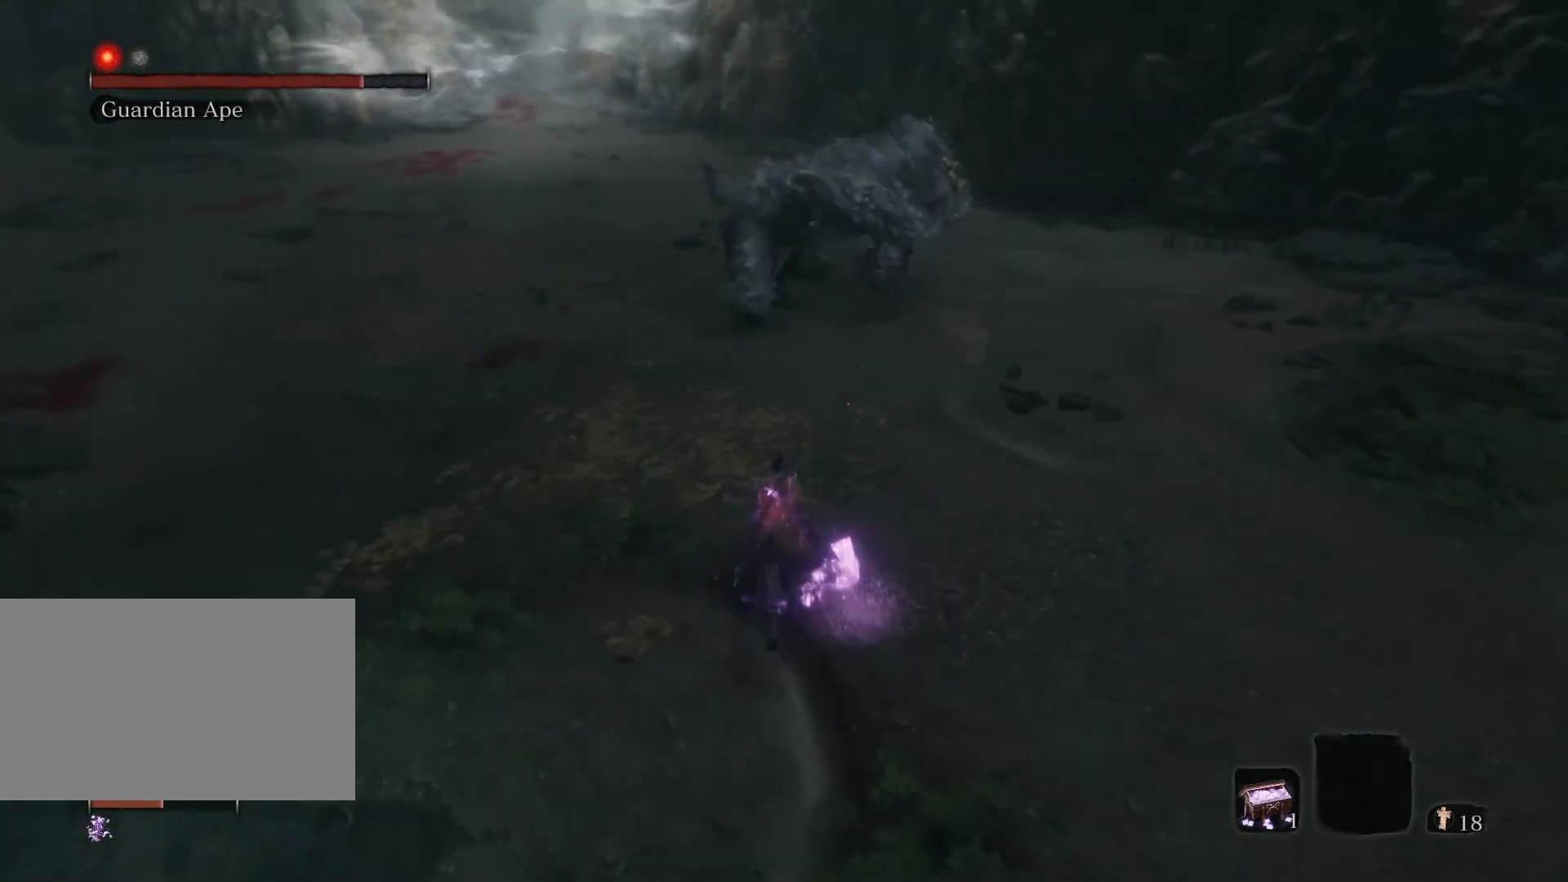
{"keys": ["a"], "mouse": [], "events": [[350, "a", "down"], [450, "w", "up"]]}